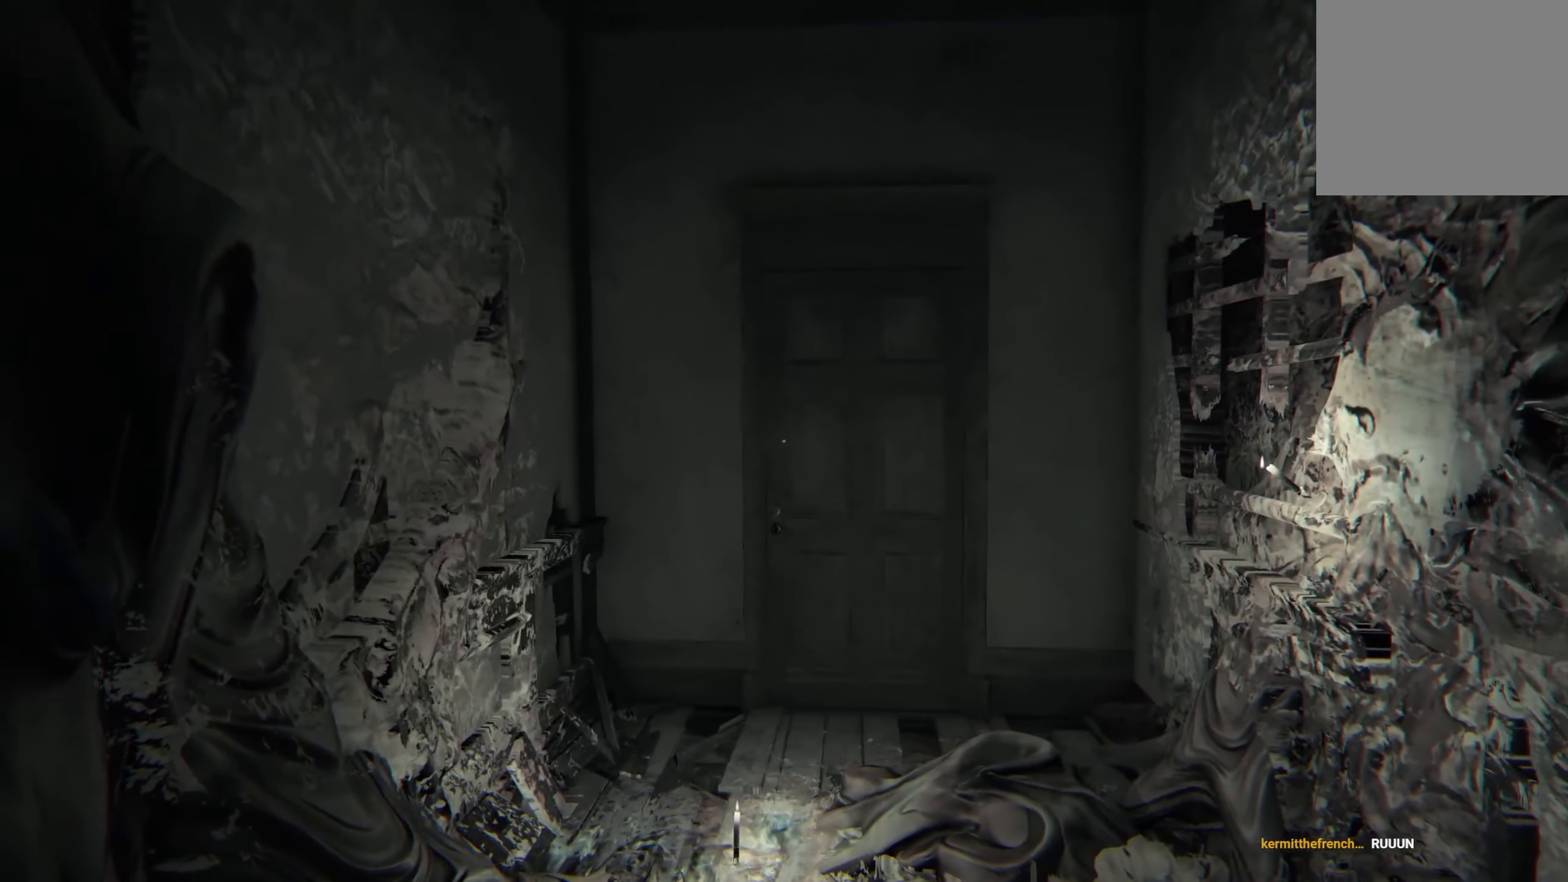
Gameplay with a controller (Xbox layout); each line is a JSON object with the inputs held at the frame after it. "events" lists button and stick changes between this image and that frame as [ms after this image, input, new state], when the widget could be followed in between. Not read: R3.
{"buttons": [], "left_stick": "down-left", "right_stick": "right", "events": [[300, "left_stick", "down"], [383, "left_stick", "down-left"], [417, "right_stick", "right"]]}
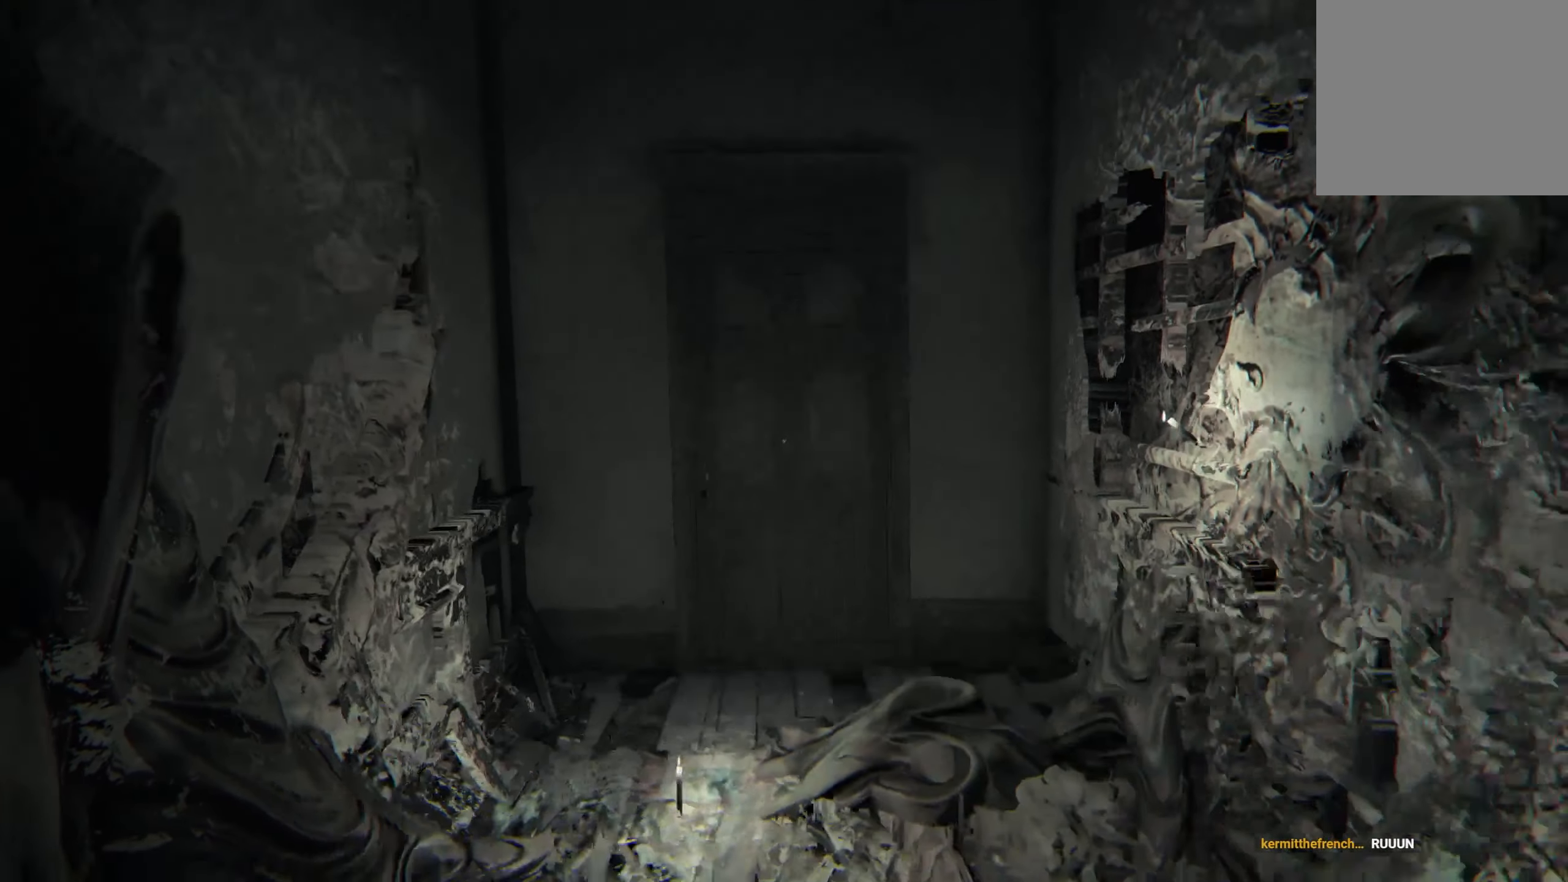
{"buttons": [], "left_stick": "left", "right_stick": "right", "events": [[50, "left_stick", "center"], [67, "right_stick", "center"], [383, "right_stick", "right"], [433, "left_stick", "left"]]}
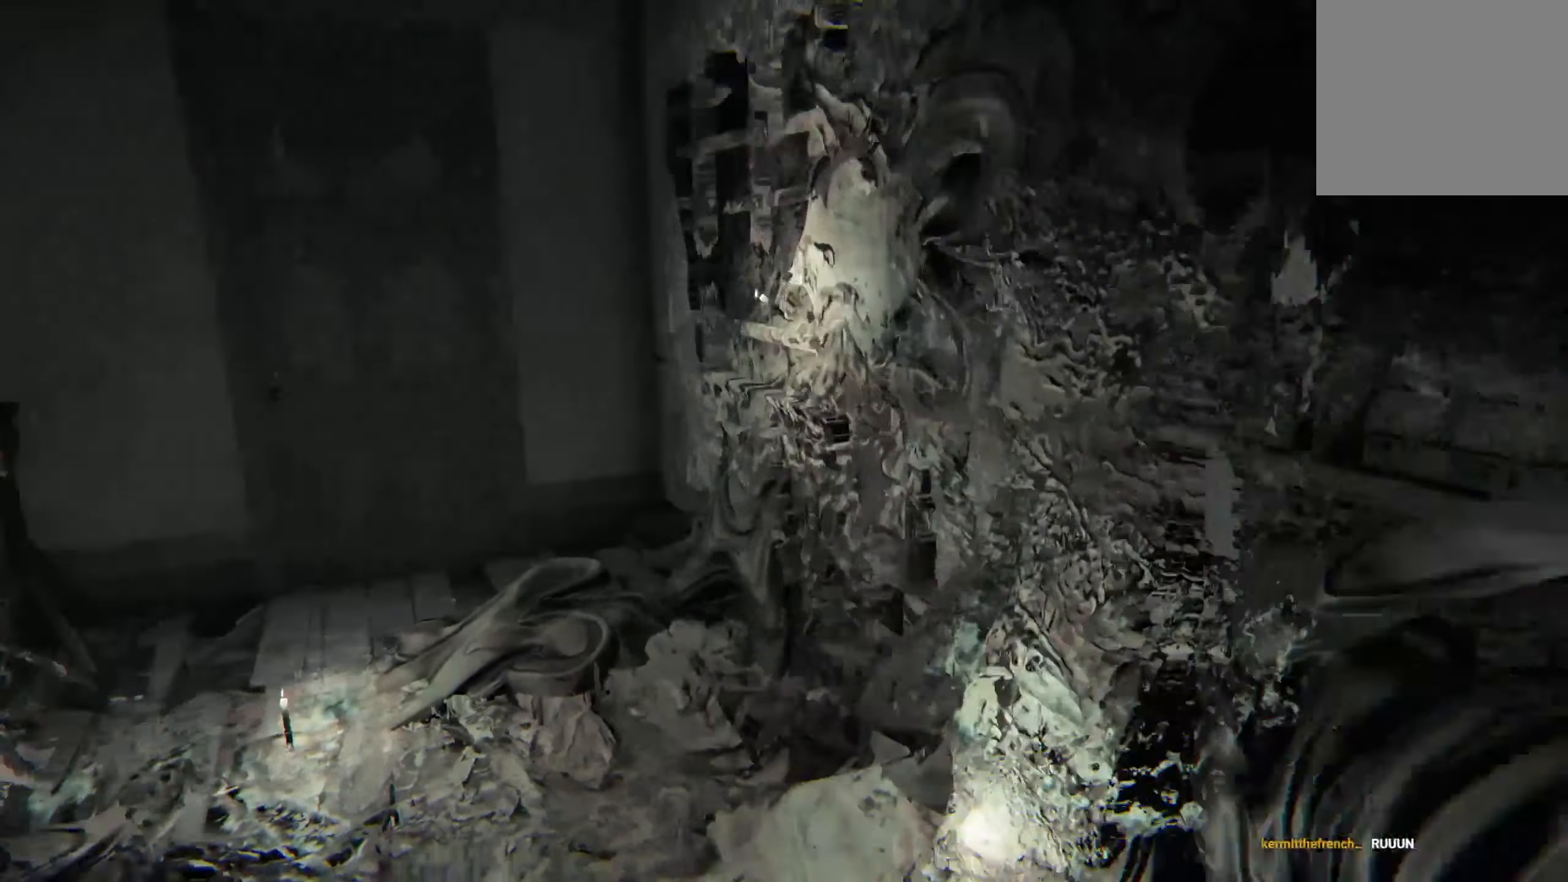
{"buttons": [], "left_stick": "down-left", "right_stick": "right", "events": [[33, "left_stick", "down-left"]]}
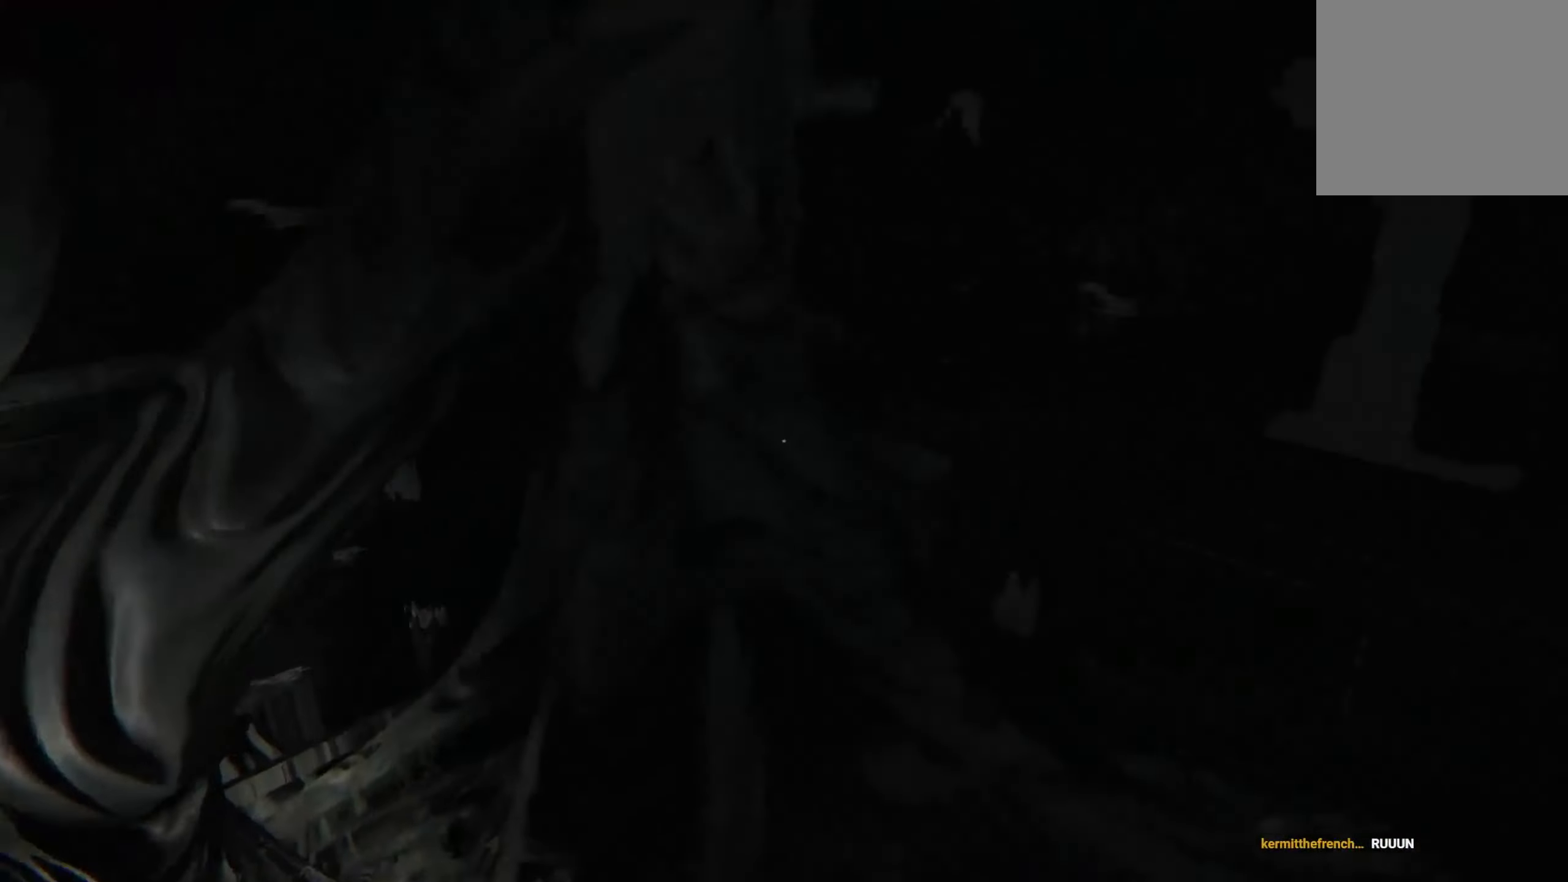
{"buttons": [], "left_stick": "down", "right_stick": "down-right", "events": [[33, "left_stick", "down"], [33, "right_stick", "center"], [317, "right_stick", "down-right"]]}
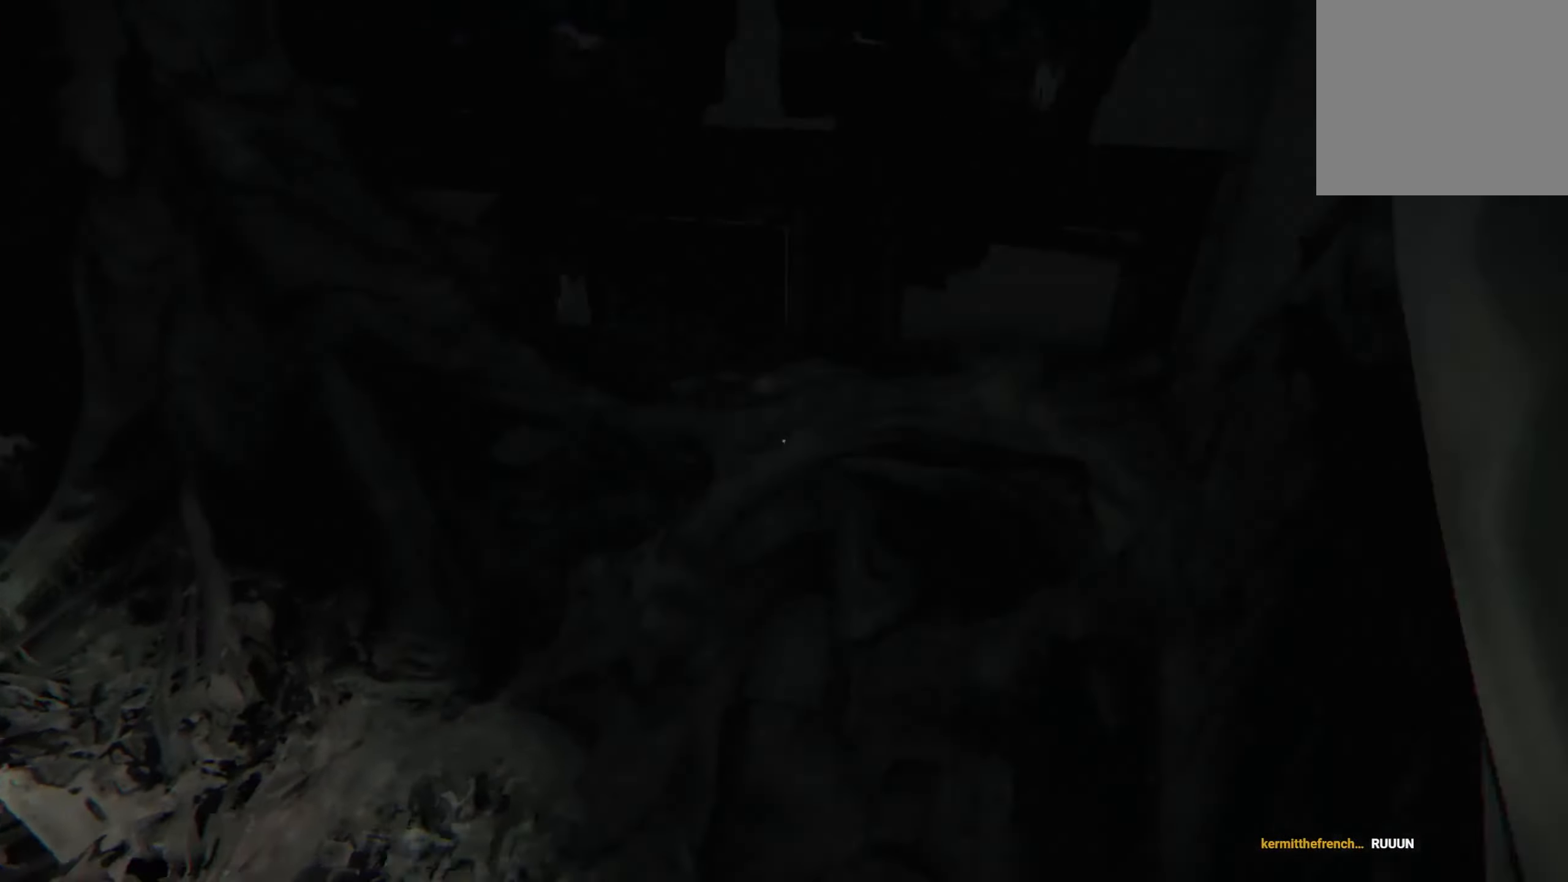
{"buttons": [], "left_stick": "up-right", "right_stick": "left", "events": [[67, "right_stick", "center"], [183, "left_stick", "center"], [283, "right_stick", "left"], [350, "left_stick", "up-right"]]}
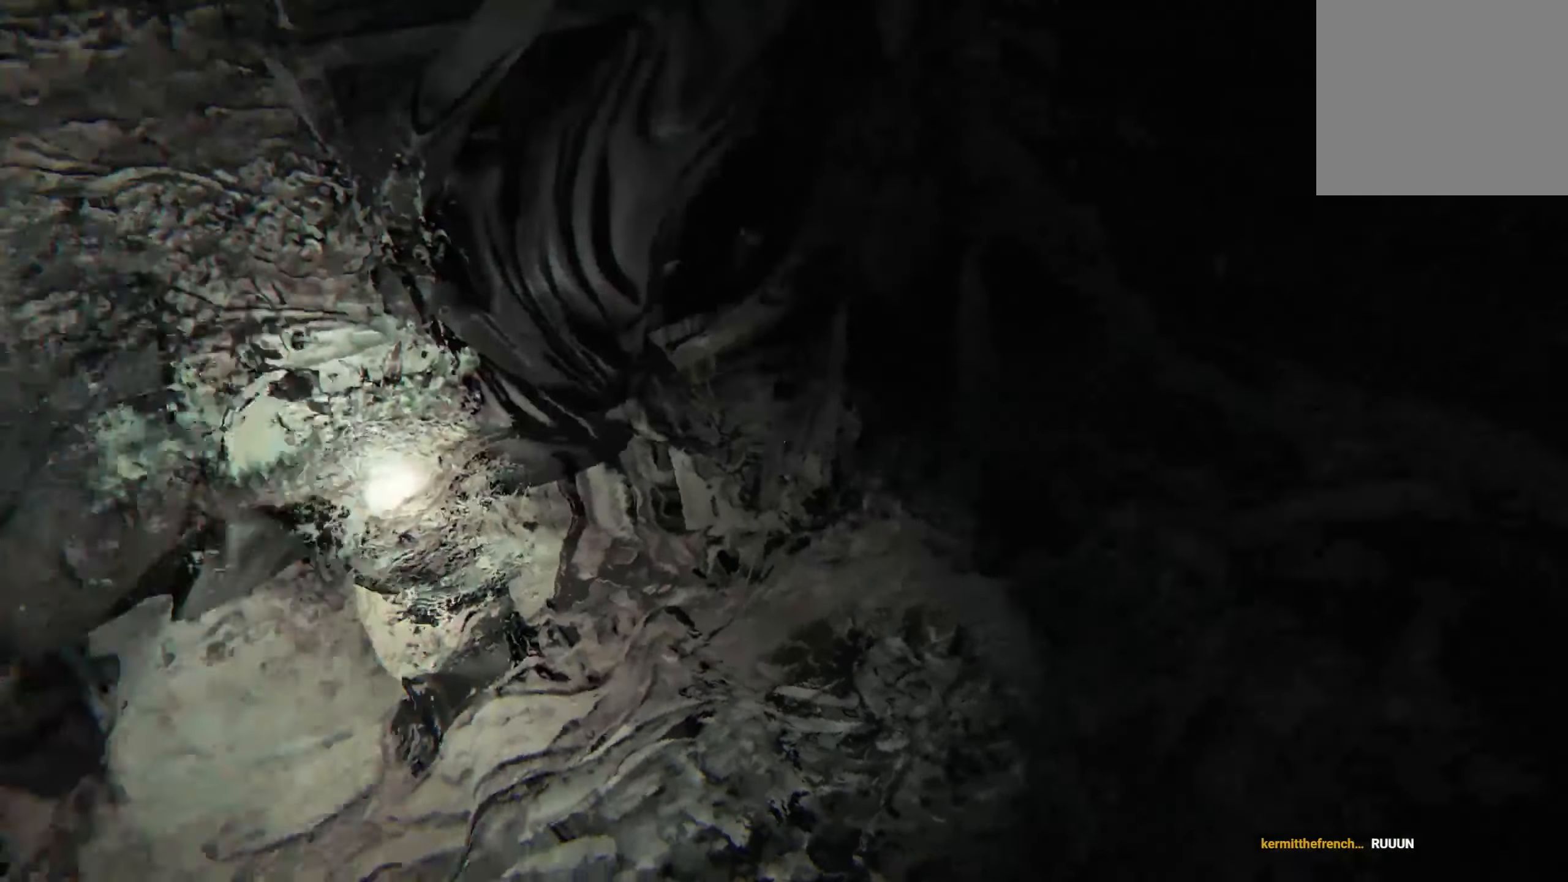
{"buttons": [], "left_stick": "center", "right_stick": "center", "events": [[200, "left_stick", "right"], [450, "right_stick", "center"], [483, "left_stick", "center"]]}
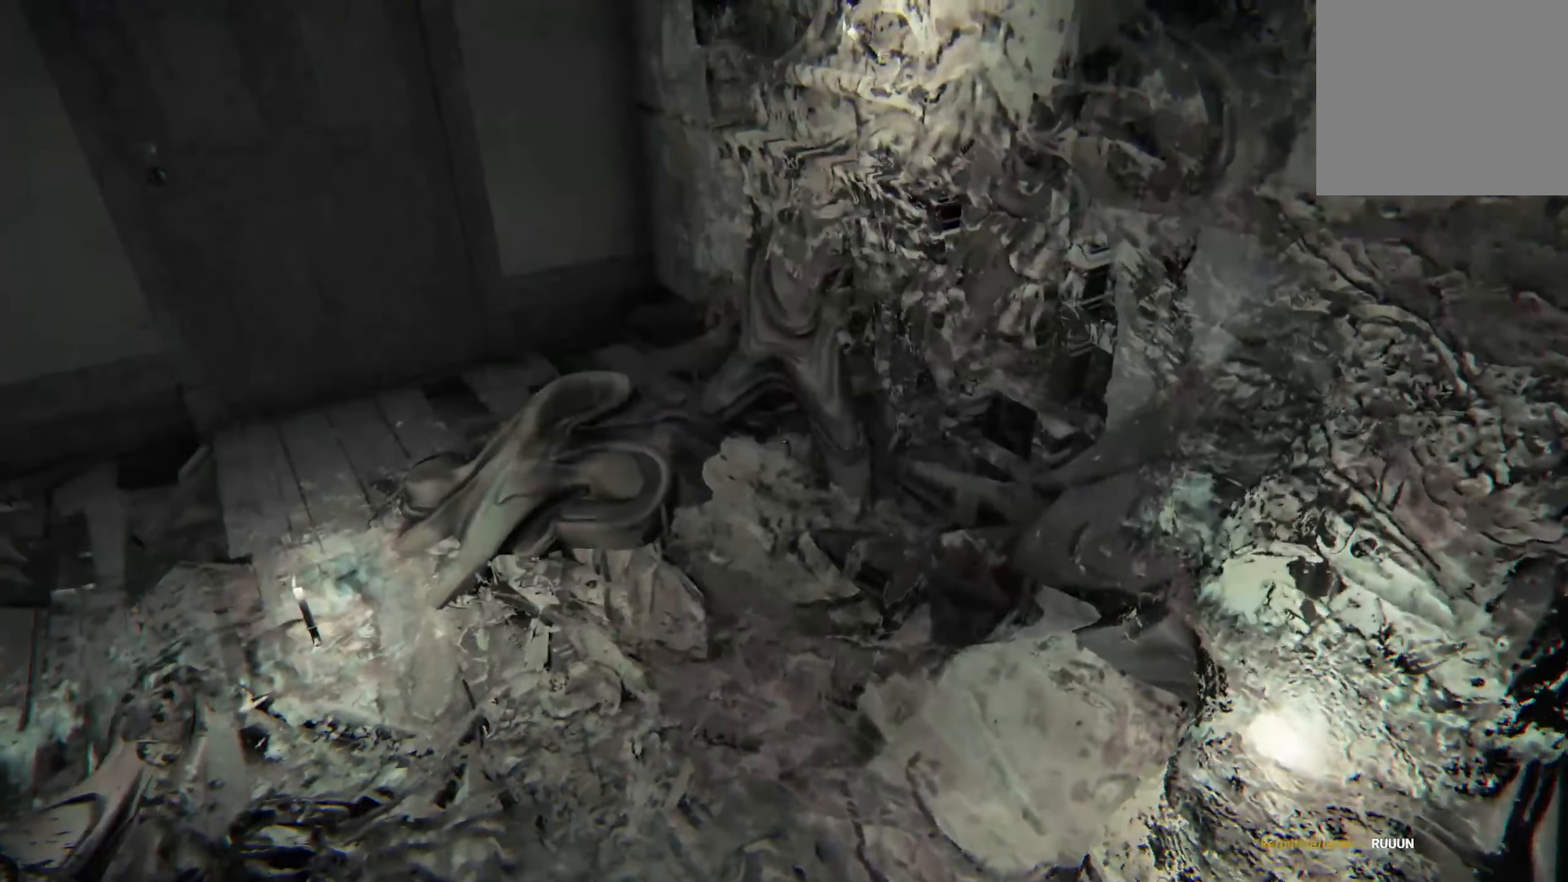
{"buttons": [], "left_stick": "up-right", "right_stick": "center", "events": [[250, "left_stick", "up"], [333, "right_stick", "up"], [483, "left_stick", "up-right"], [500, "right_stick", "center"]]}
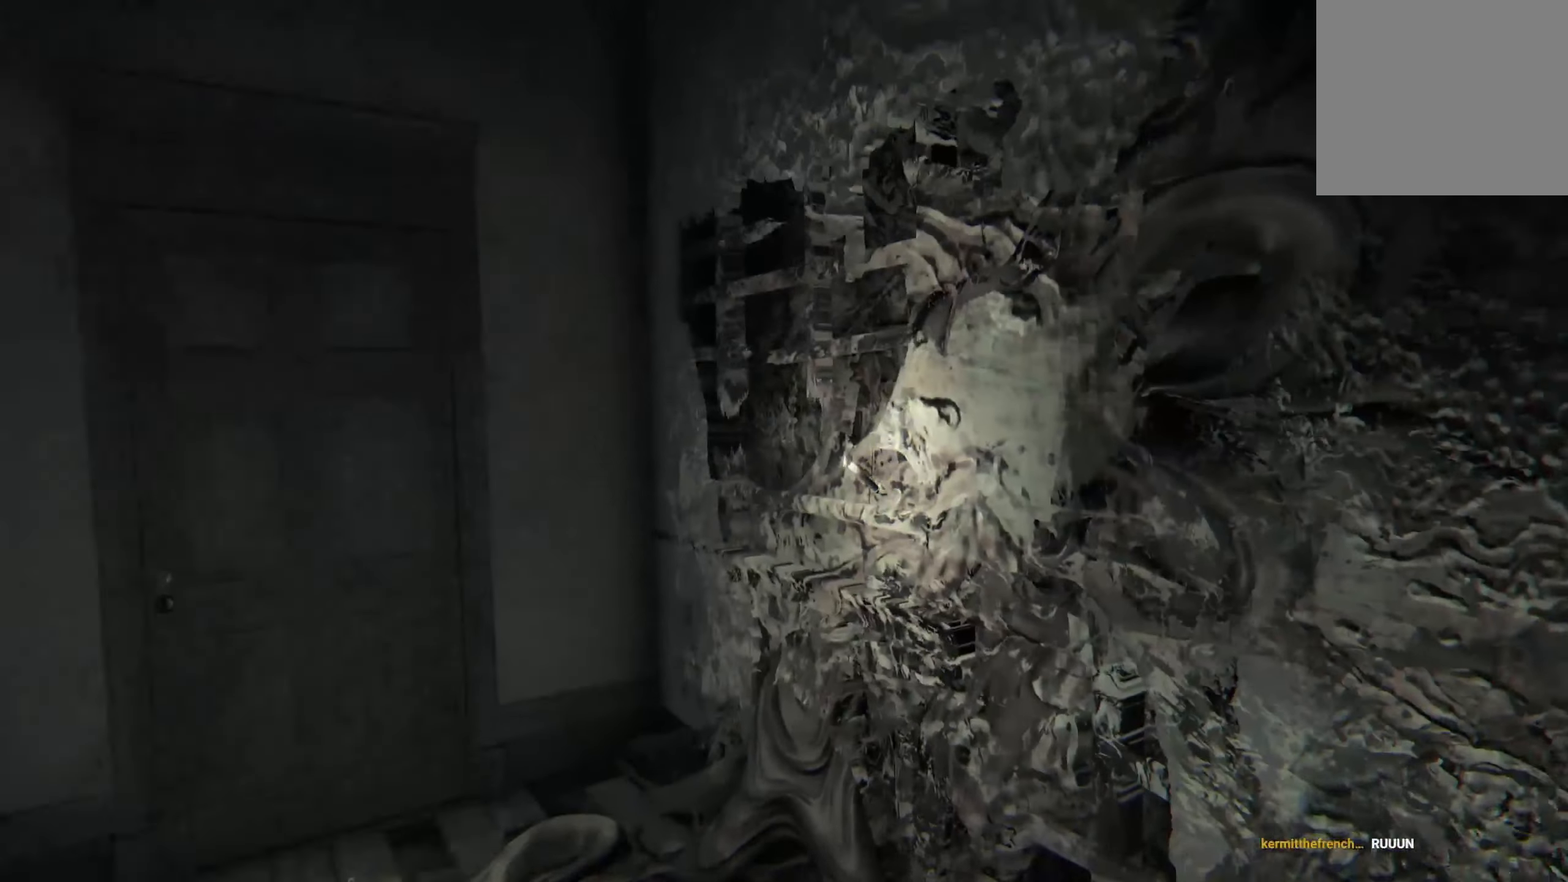
{"buttons": [], "left_stick": "down-right", "right_stick": "left", "events": [[267, "left_stick", "center"], [434, "left_stick", "down-right"], [434, "right_stick", "left"]]}
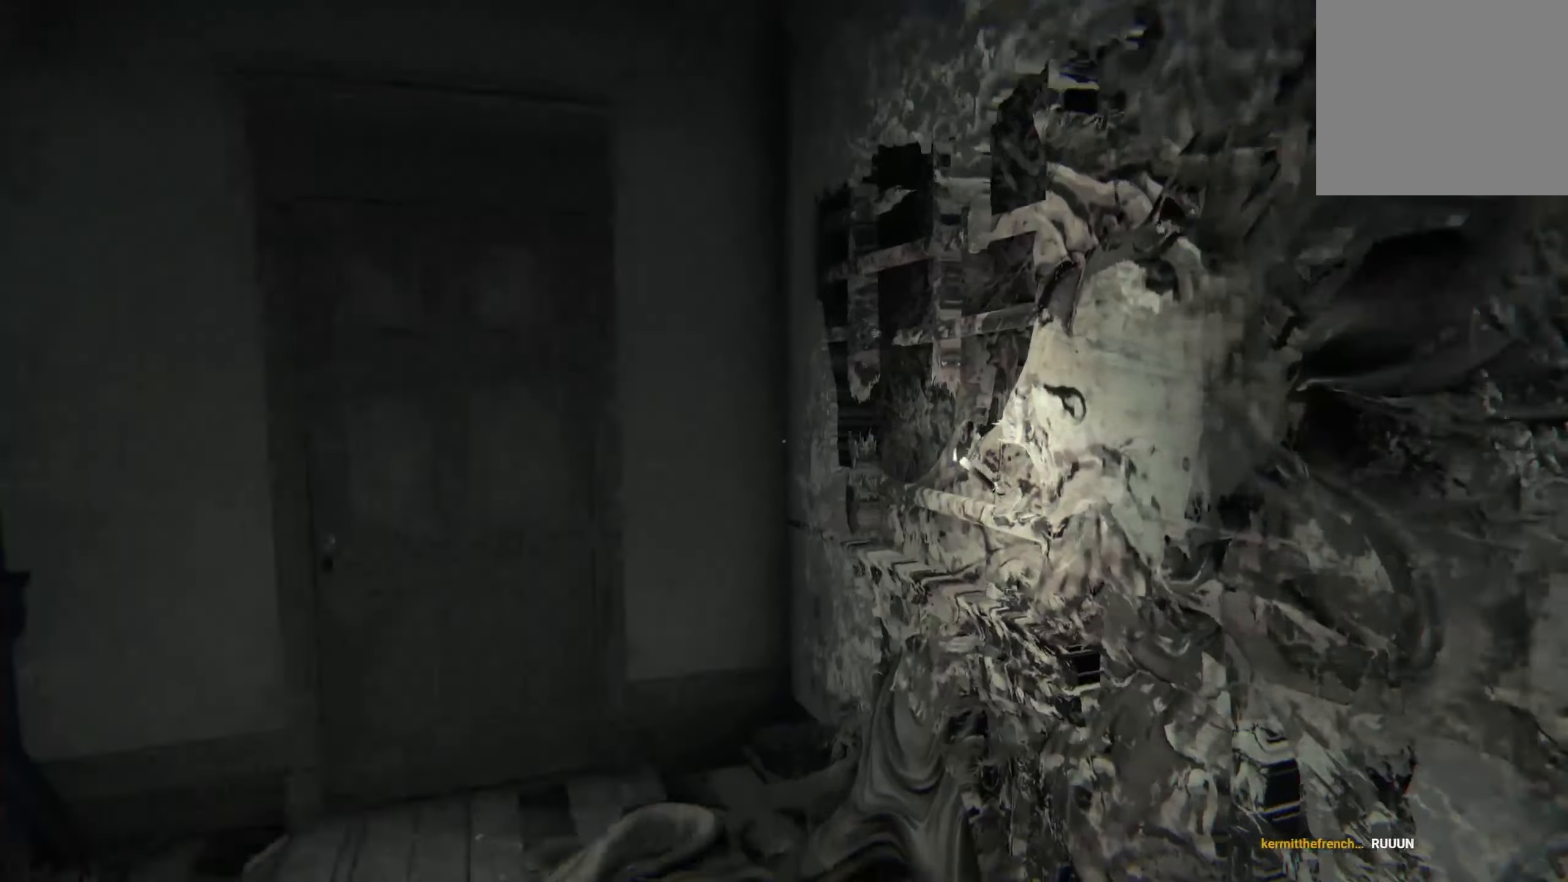
{"buttons": [], "left_stick": "center", "right_stick": "center", "events": [[334, "right_stick", "center"], [400, "left_stick", "center"]]}
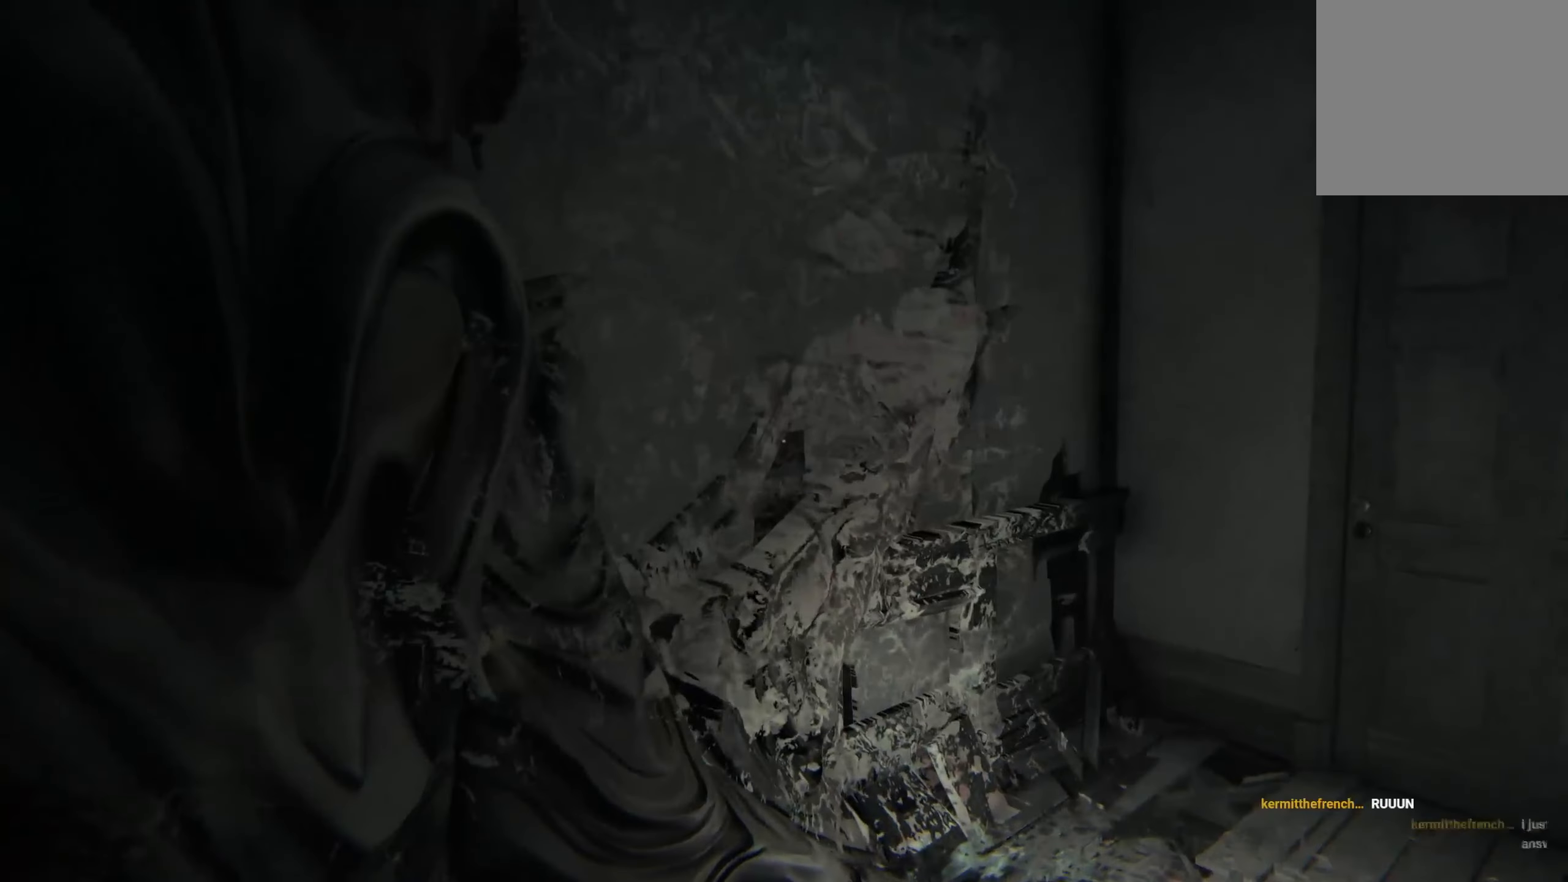
{"buttons": [], "left_stick": "center", "right_stick": "center", "events": [[300, "right_stick", "down-left"], [467, "right_stick", "center"]]}
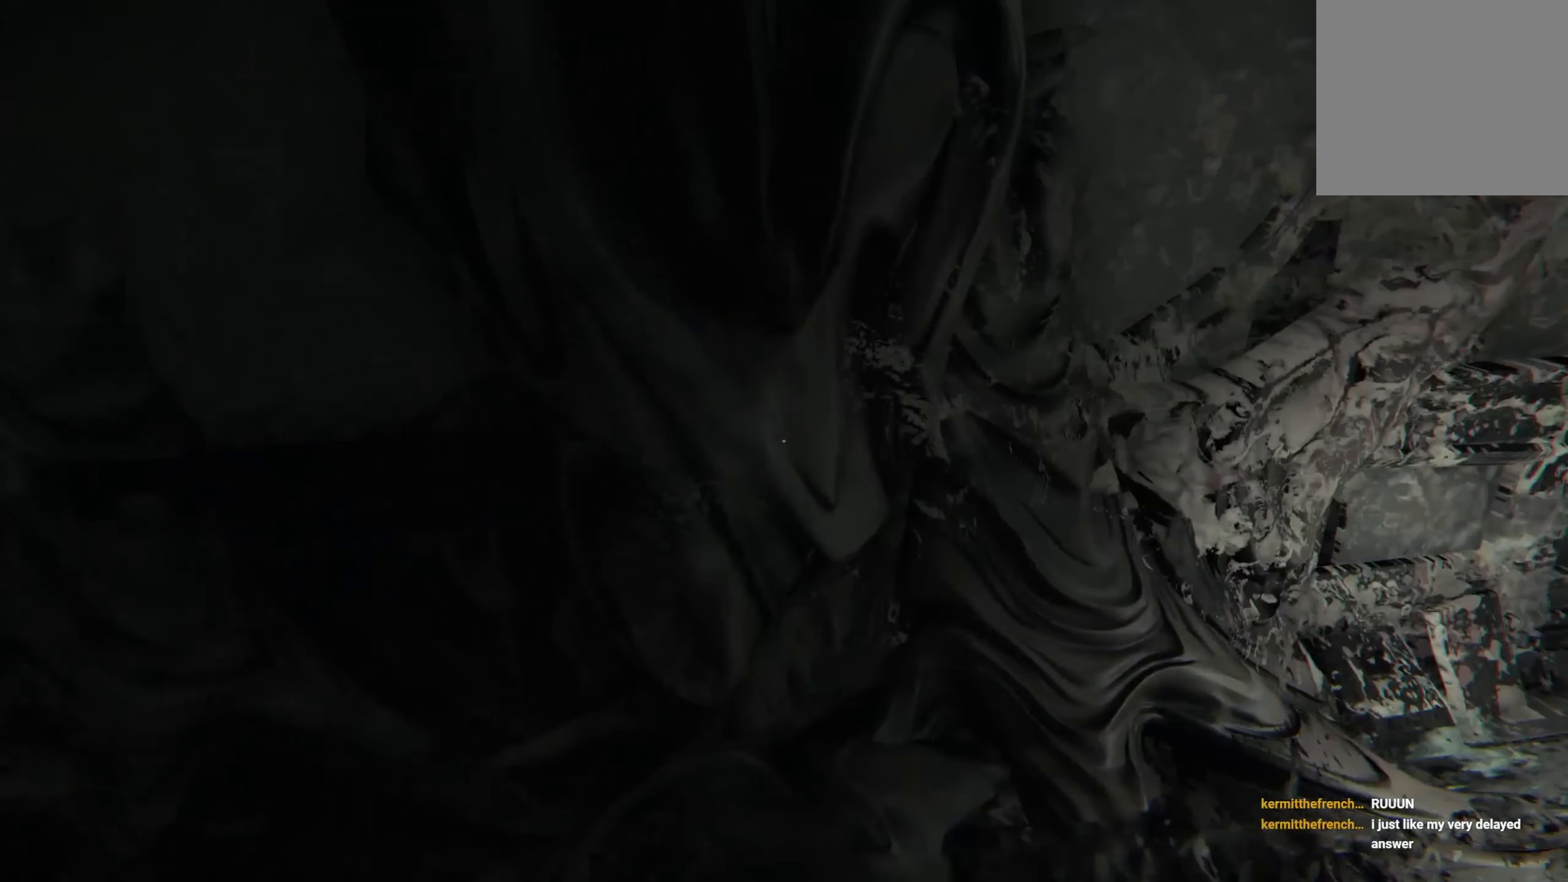
{"buttons": [], "left_stick": "center", "right_stick": "center", "events": []}
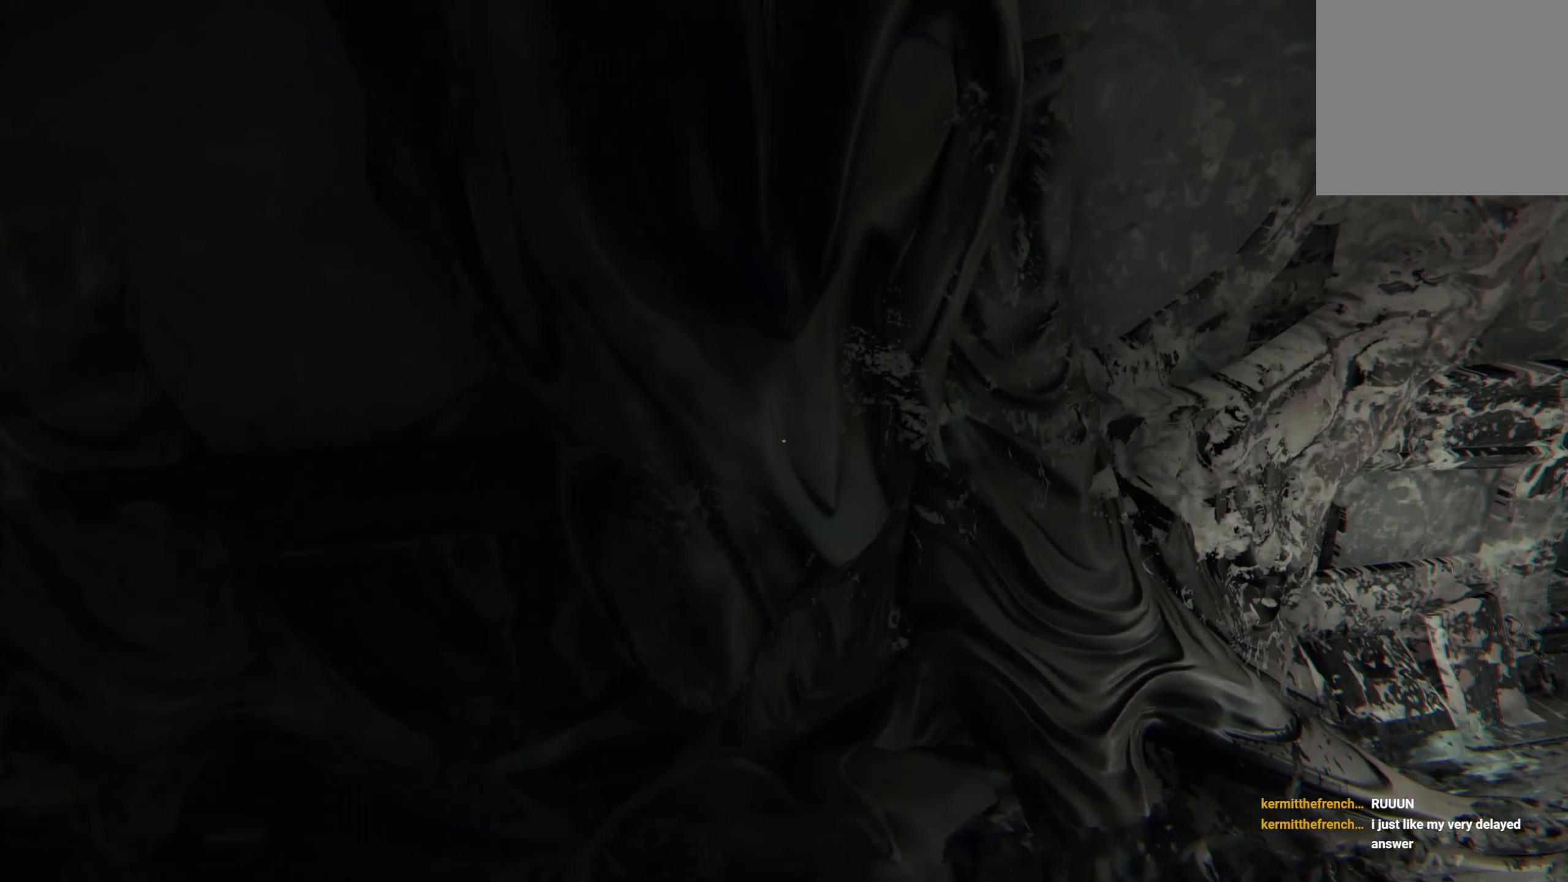
{"buttons": [], "left_stick": "center", "right_stick": "center", "events": []}
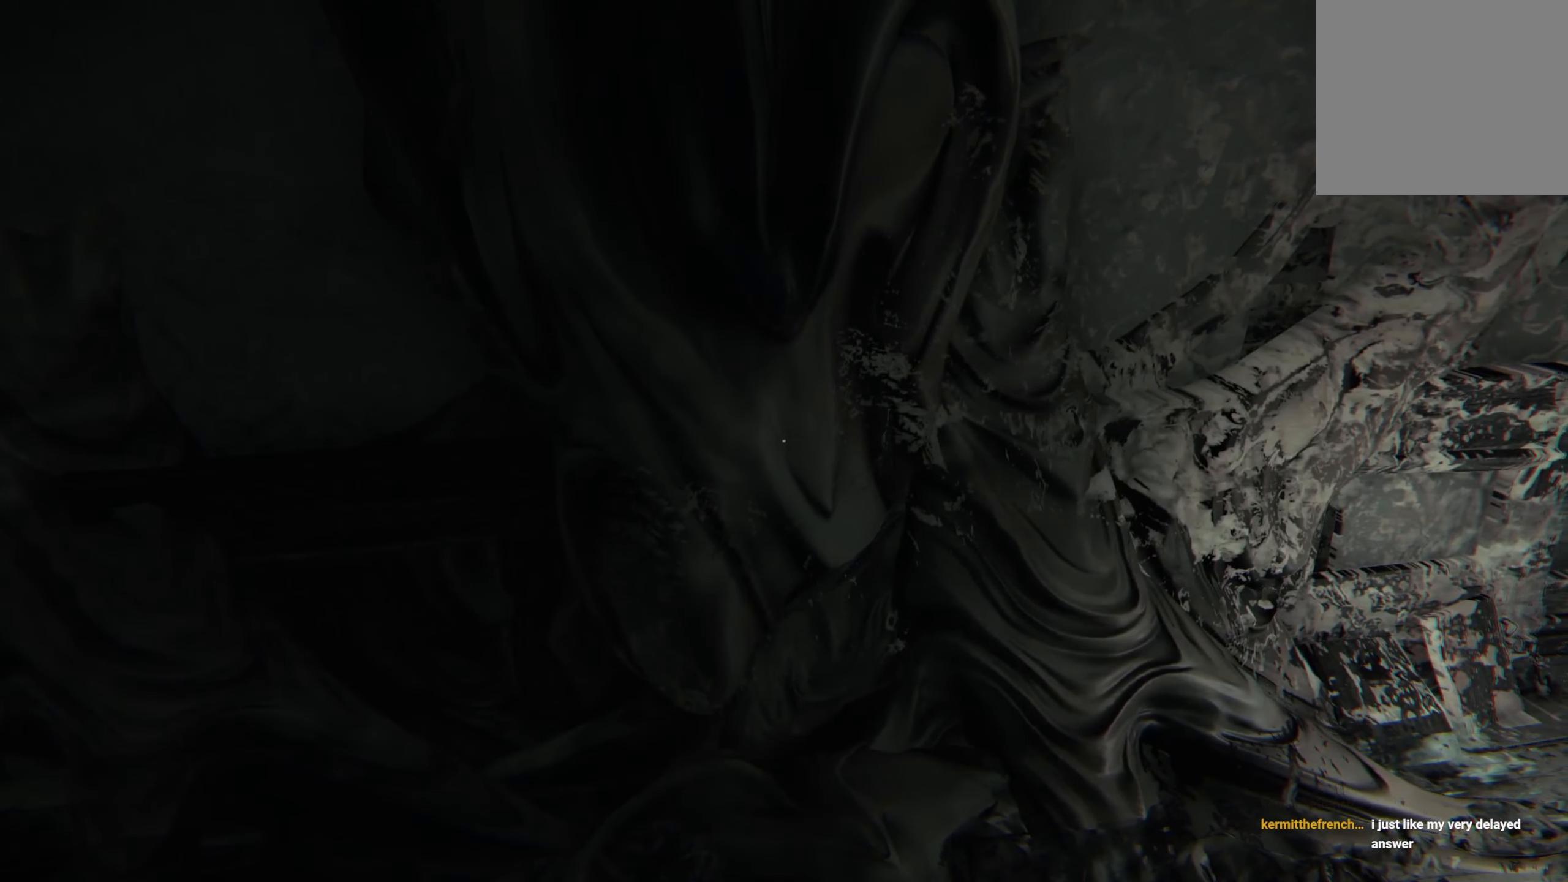
{"buttons": [], "left_stick": "down", "right_stick": "left", "events": [[334, "left_stick", "down"], [450, "right_stick", "left"]]}
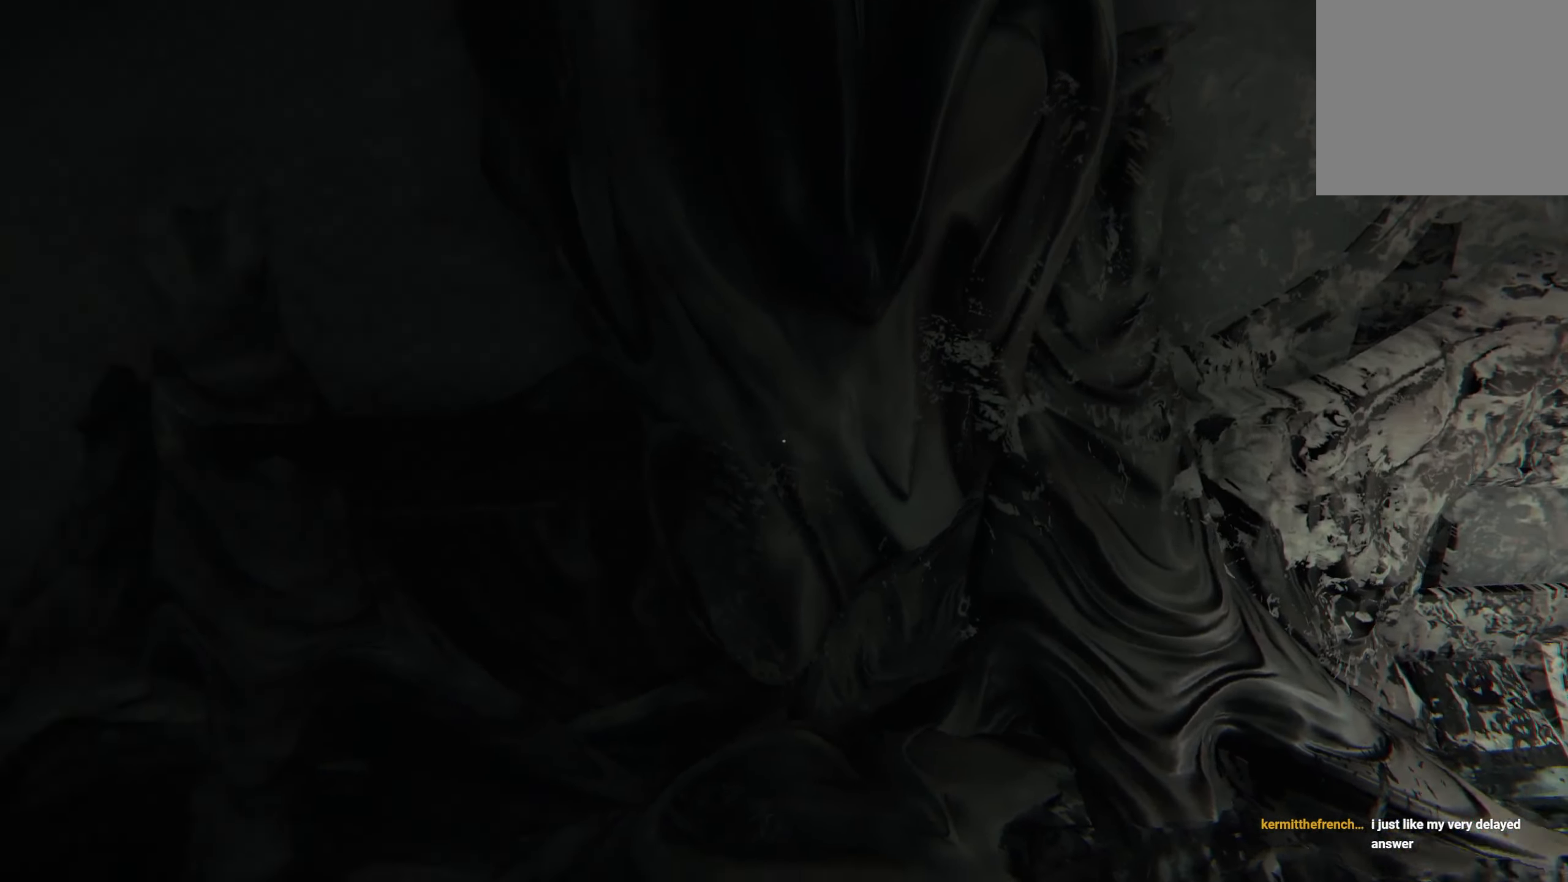
{"buttons": [], "left_stick": "center", "right_stick": "center", "events": [[350, "right_stick", "center"], [417, "left_stick", "center"]]}
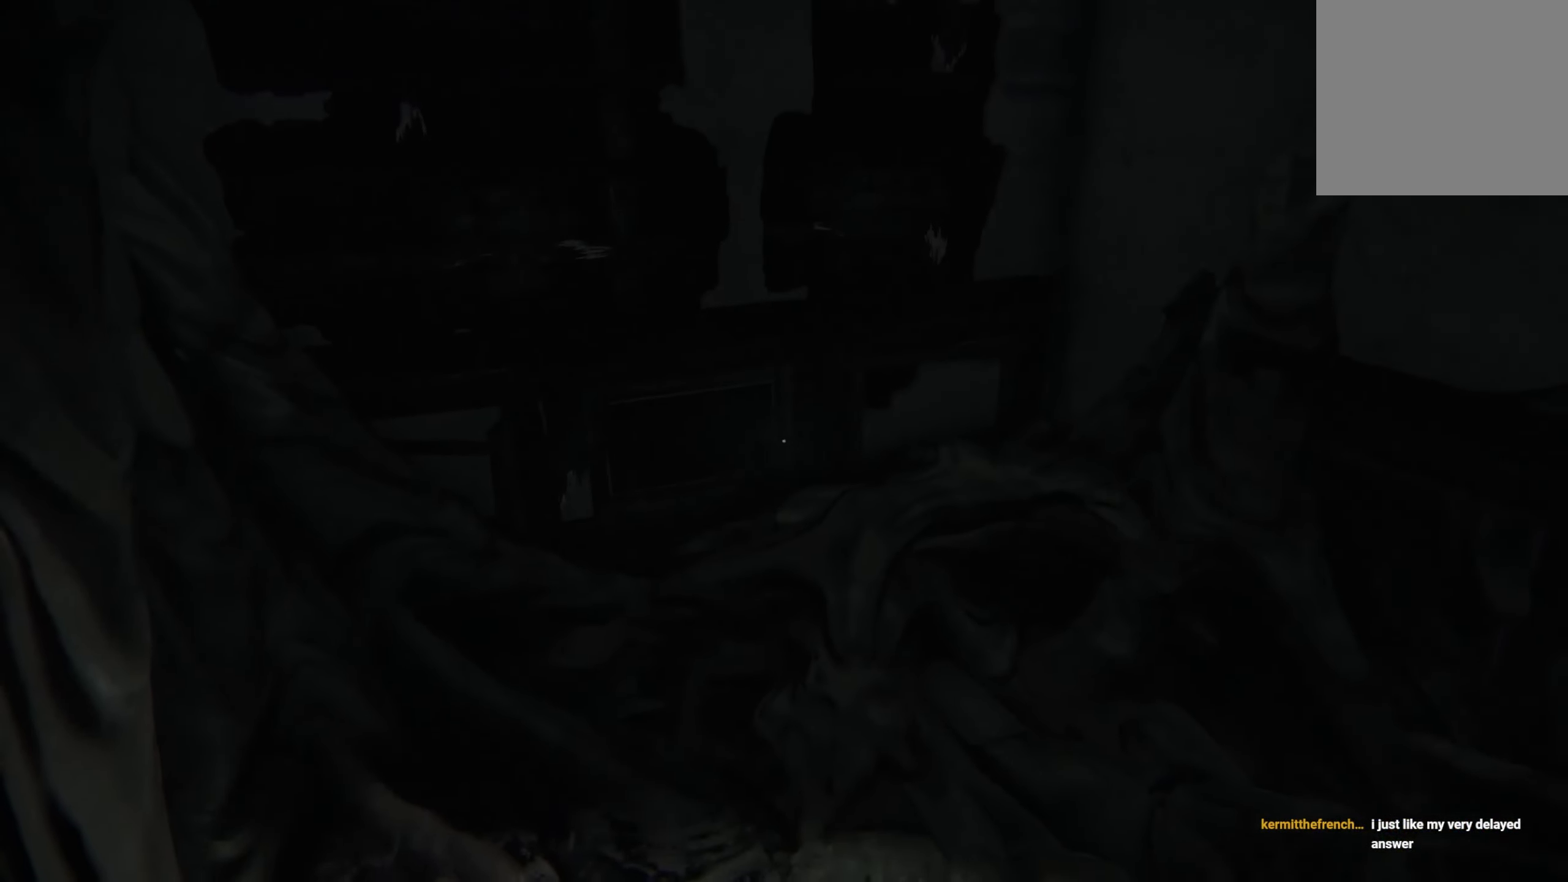
{"buttons": [], "left_stick": "down-left", "right_stick": "right", "events": [[150, "right_stick", "right"], [450, "left_stick", "down-left"]]}
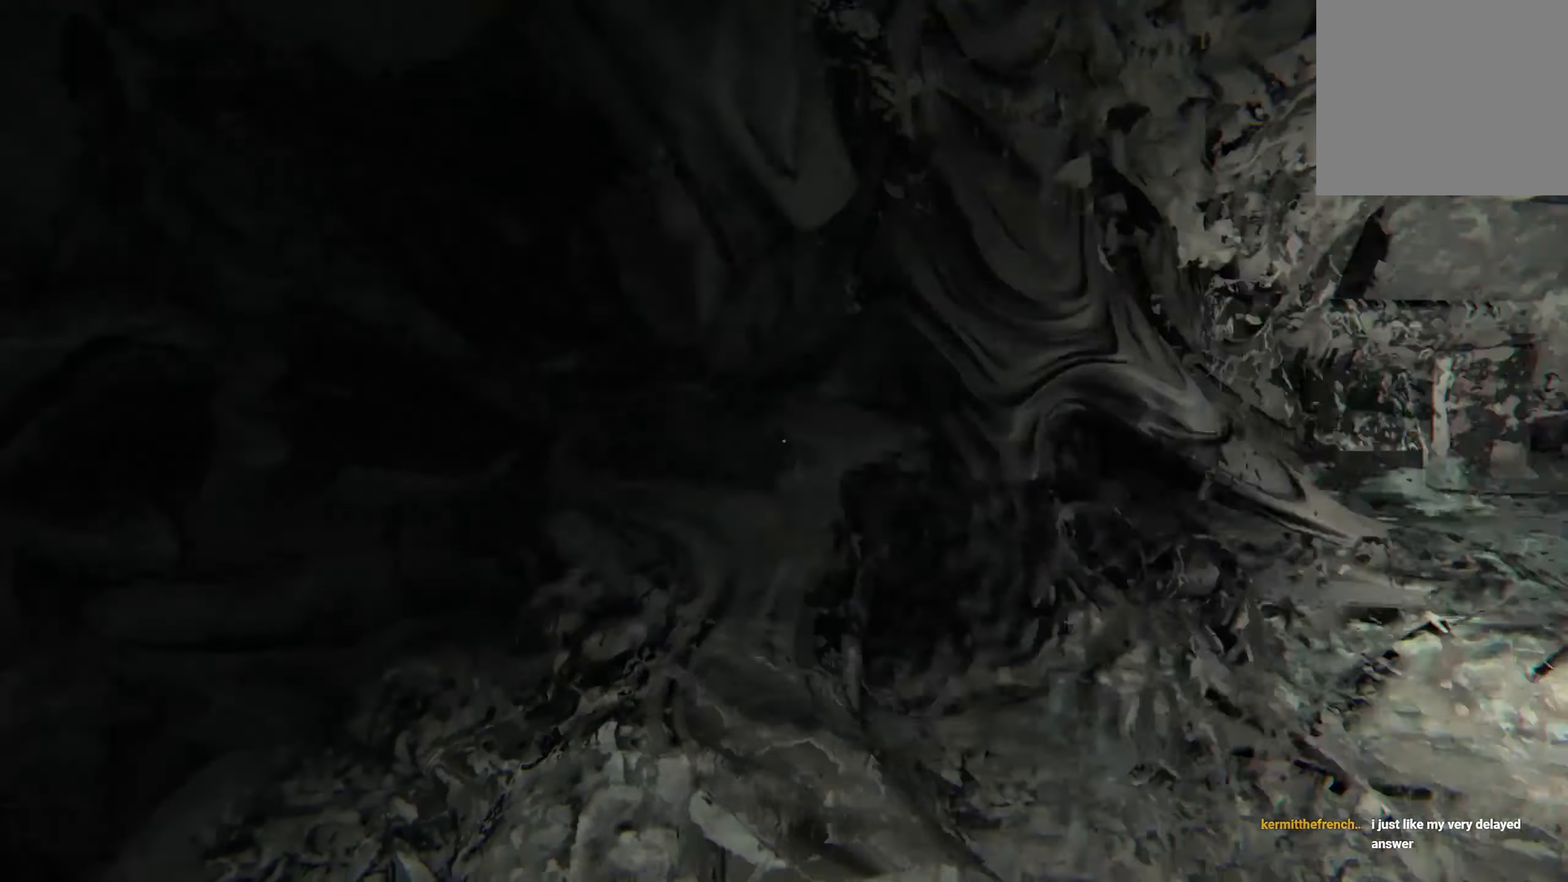
{"buttons": [], "left_stick": "up-right", "right_stick": "right", "events": [[134, "right_stick", "center"], [200, "right_stick", "left"], [284, "left_stick", "up-left"], [400, "left_stick", "up-right"], [450, "right_stick", "right"]]}
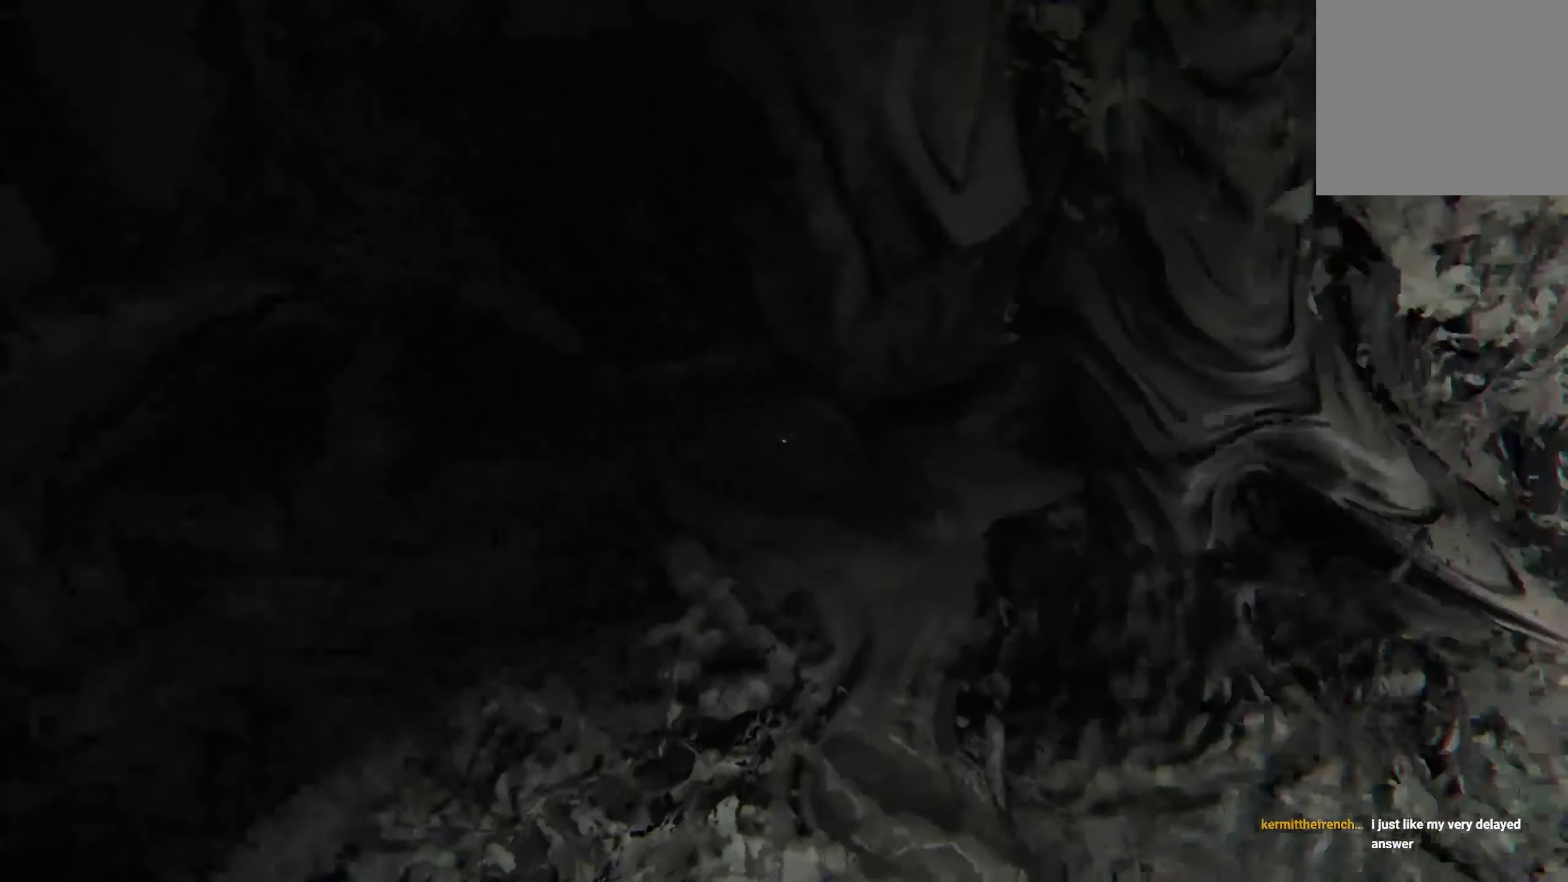
{"buttons": ["L2"], "left_stick": "up", "right_stick": "center", "events": [[234, "left_stick", "up"], [334, "right_stick", "center"], [367, "L2", "down"]]}
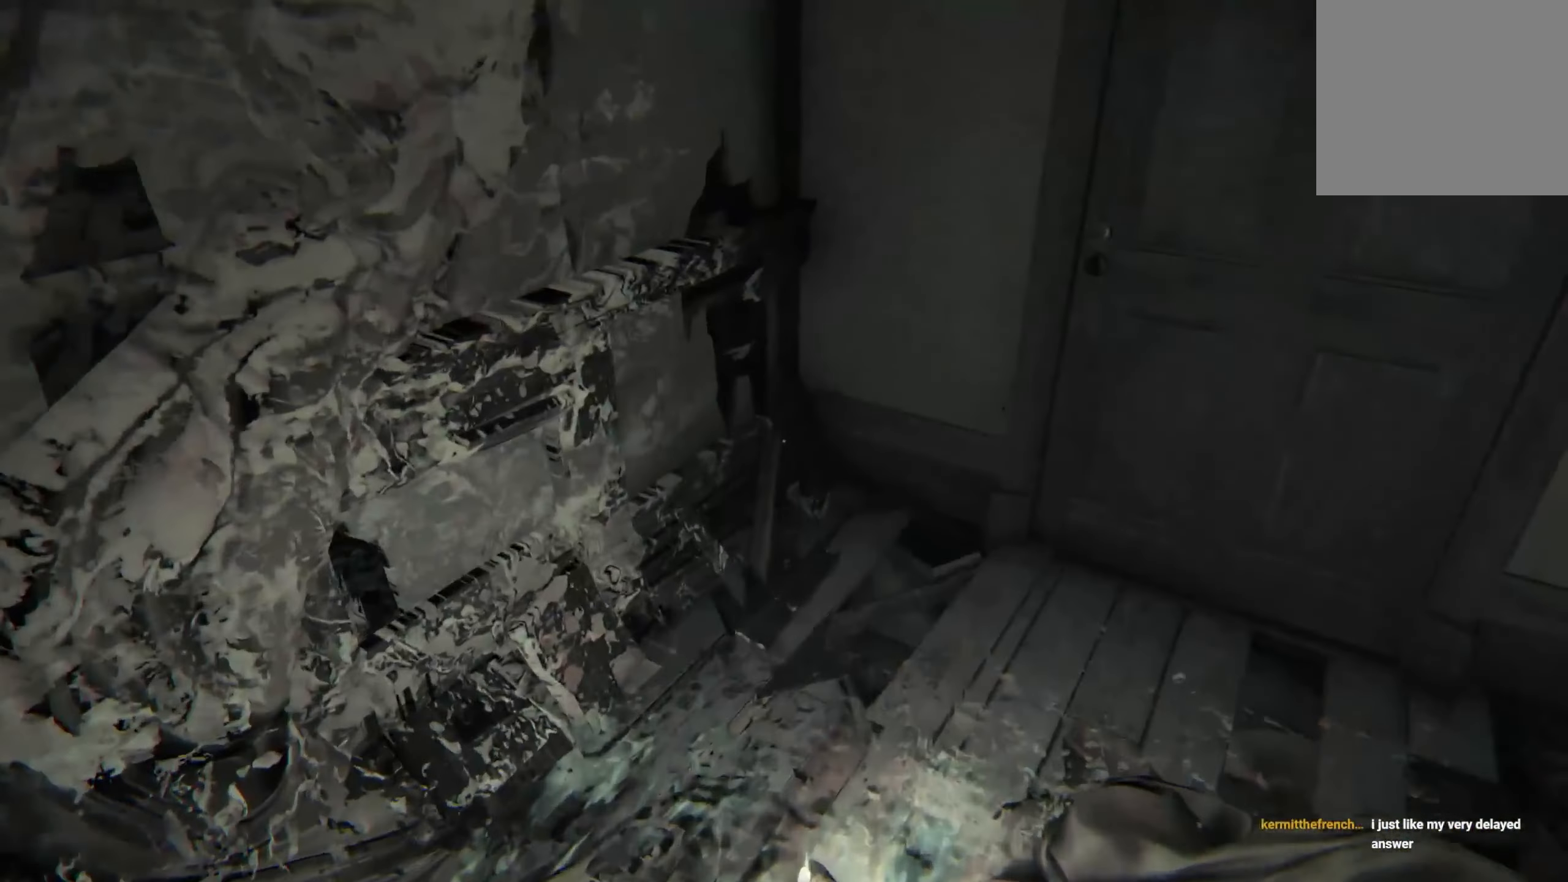
{"buttons": ["R2"], "left_stick": "up", "right_stick": "center", "events": [[50, "left_stick", "up-right"], [67, "right_stick", "right"], [217, "right_stick", "center"], [234, "left_stick", "up"], [500, "L2", "up"], [500, "R2", "down"]]}
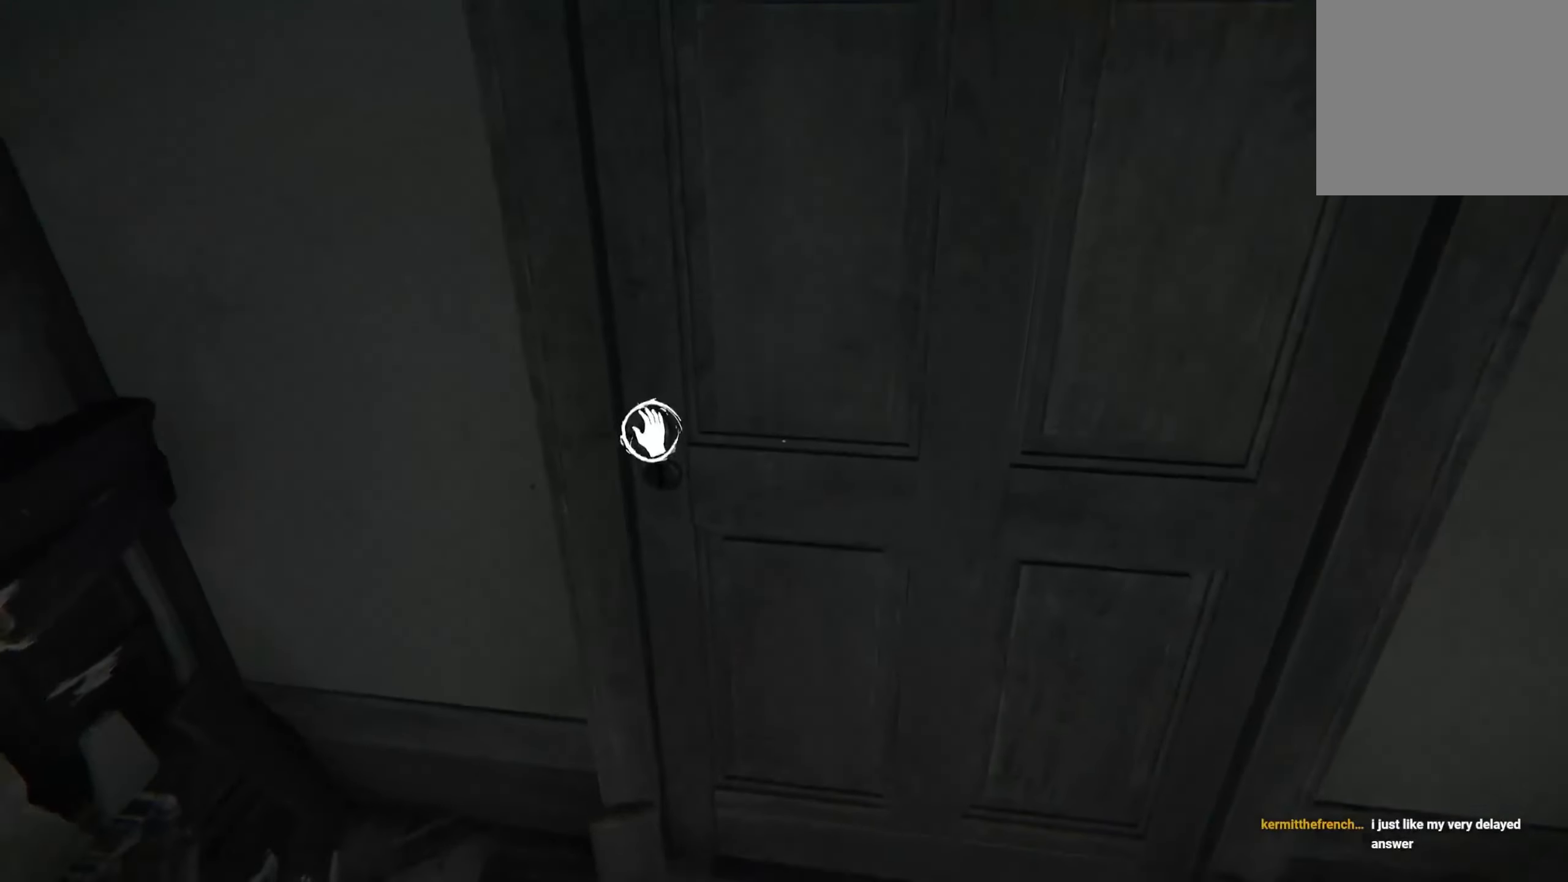
{"buttons": ["L2"], "left_stick": "up", "right_stick": "center", "events": [[16, "right_stick", "right"], [50, "left_stick", "center"], [416, "left_stick", "up"], [433, "L2", "down"], [433, "R2", "up"], [450, "right_stick", "center"]]}
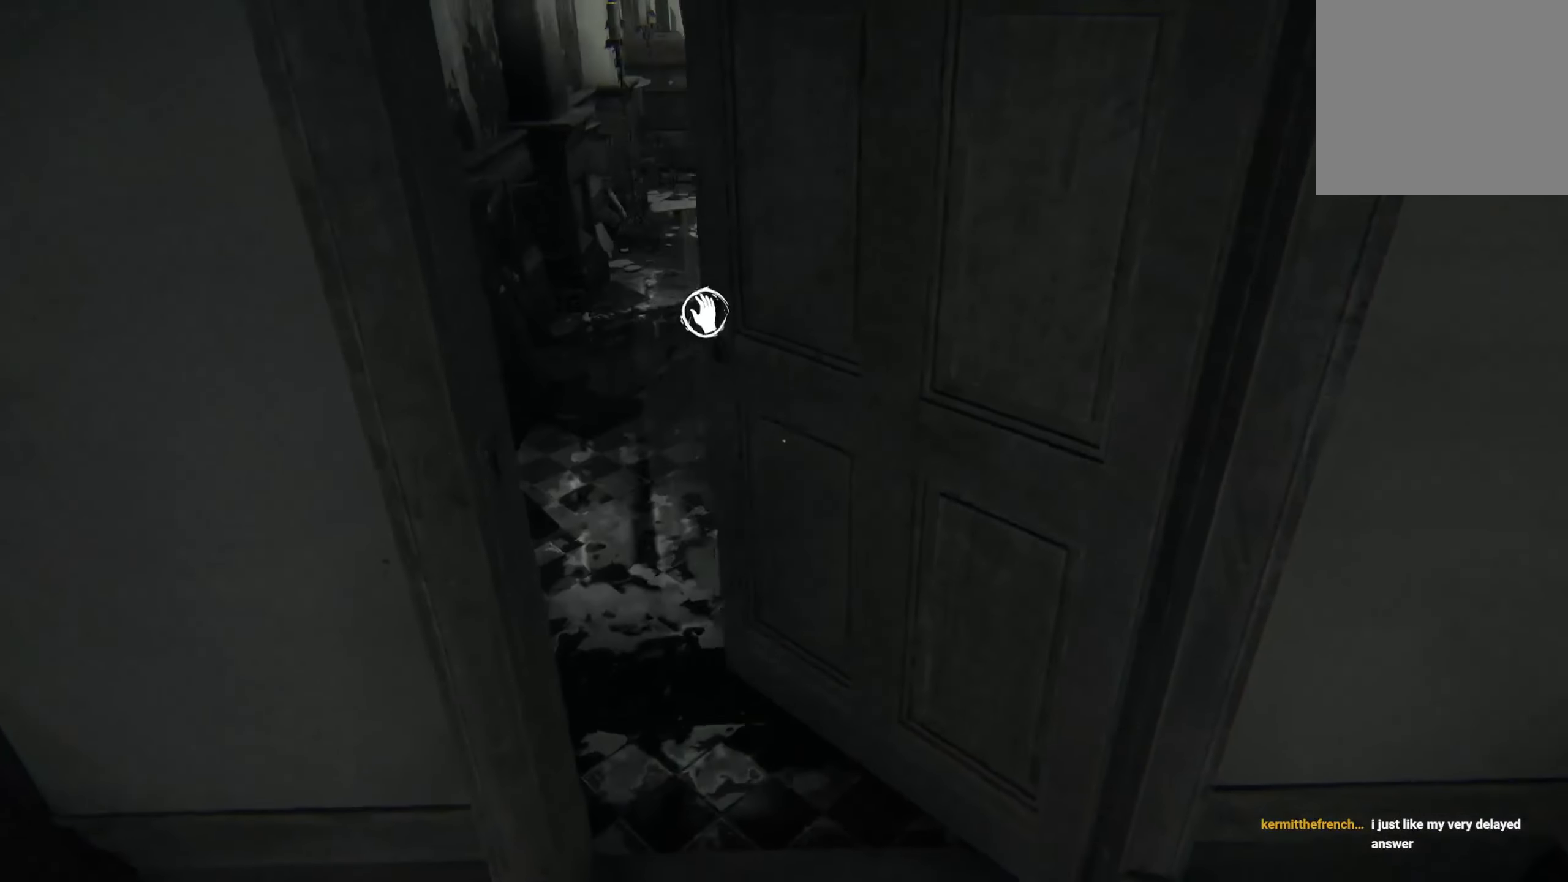
{"buttons": ["L2"], "left_stick": "up", "right_stick": "center", "events": [[100, "right_stick", "up"], [200, "right_stick", "center"]]}
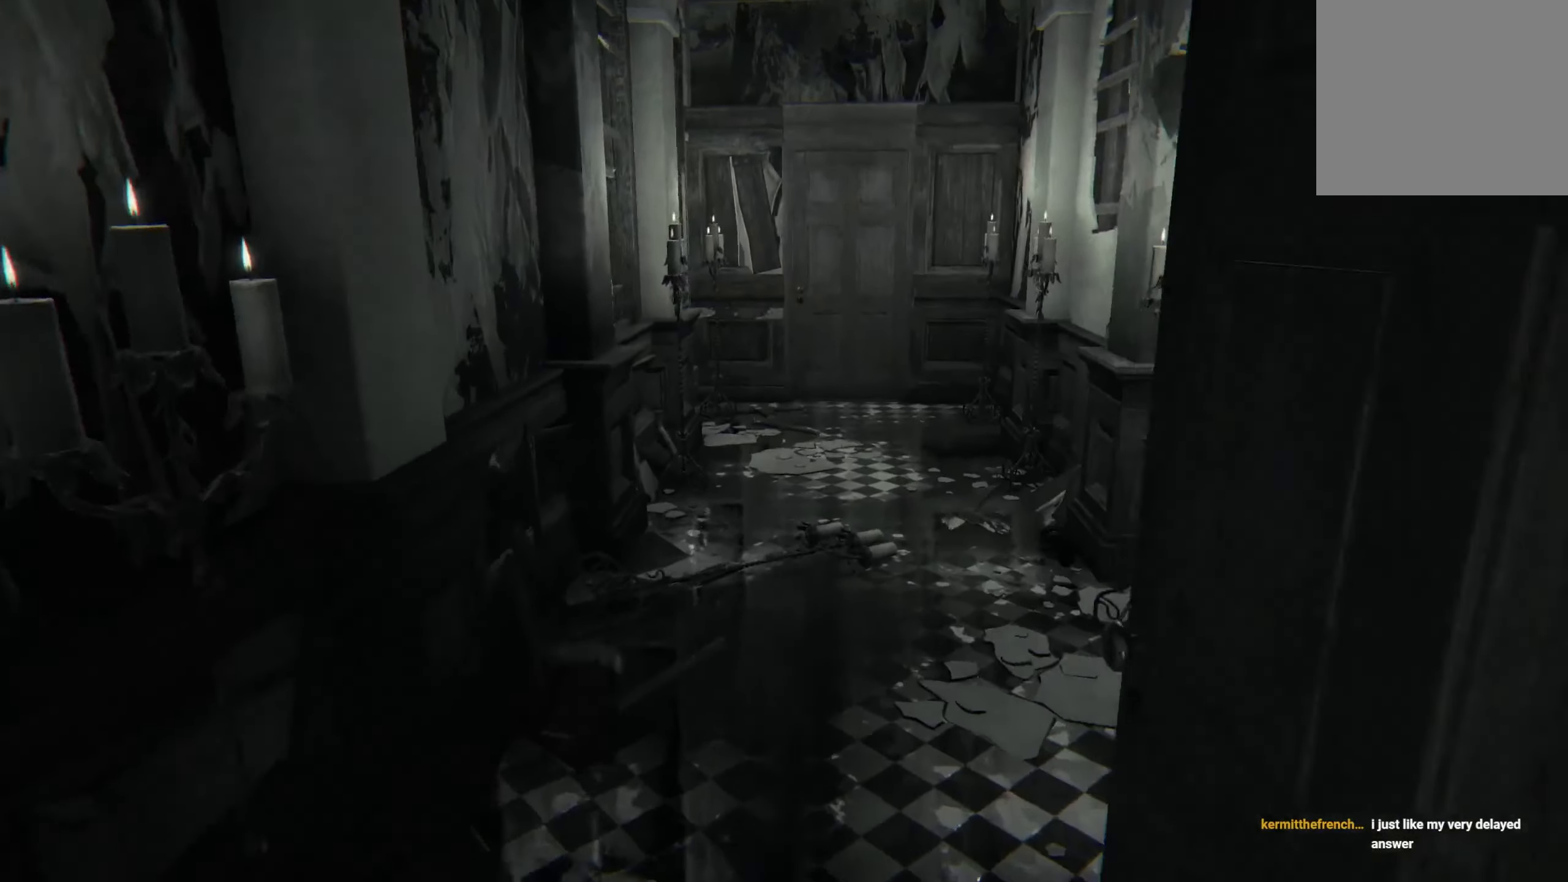
{"buttons": [], "left_stick": "center", "right_stick": "left", "events": [[416, "L2", "up"], [433, "left_stick", "center"], [433, "right_stick", "left"]]}
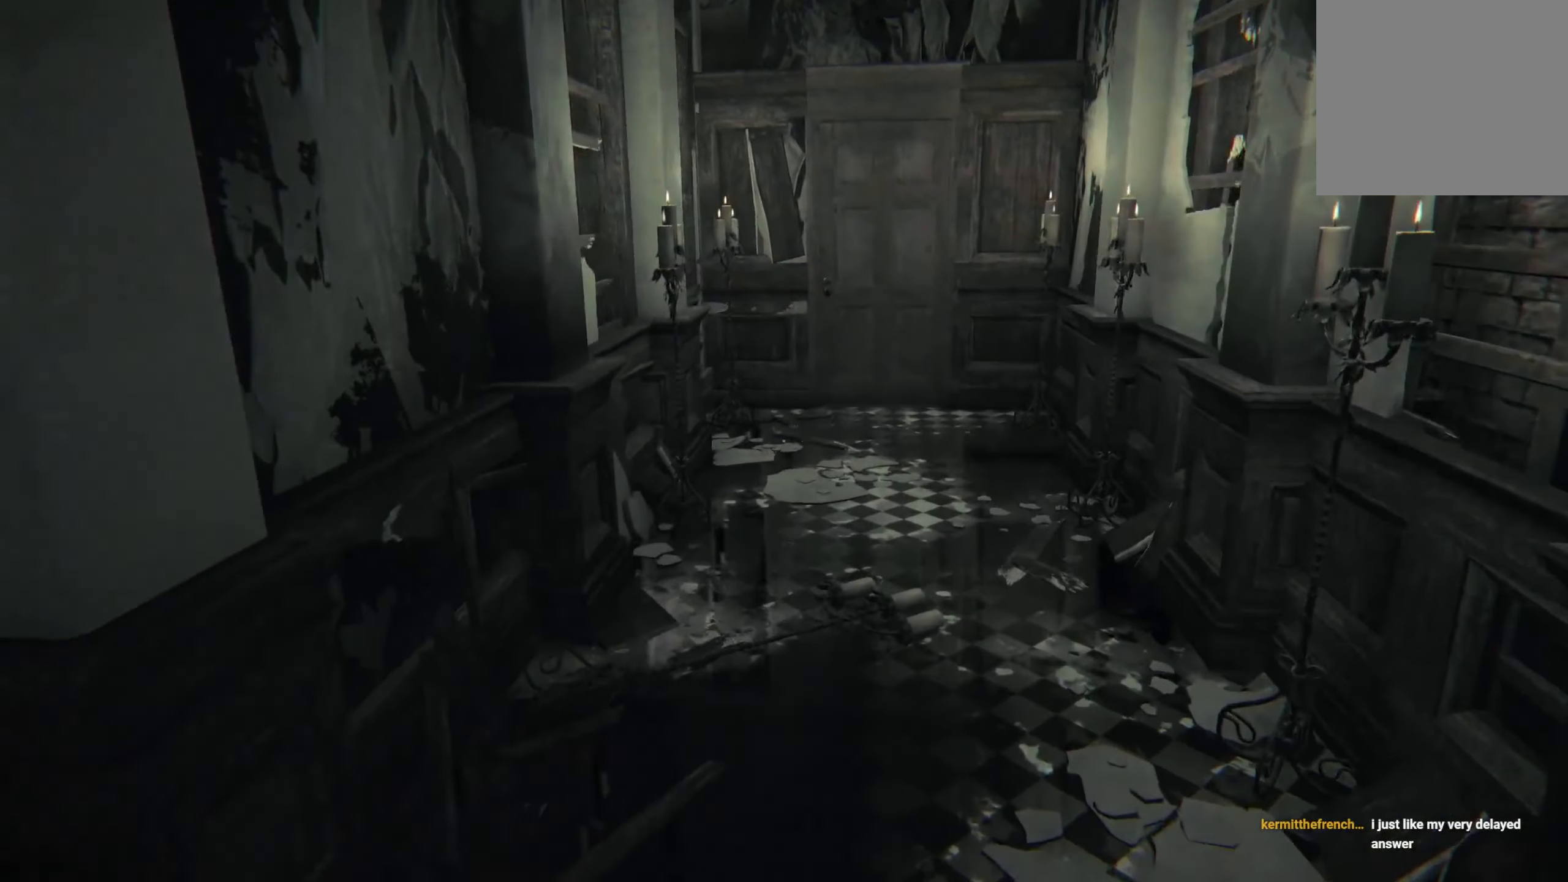
{"buttons": ["L2"], "left_stick": "up-left", "right_stick": "center", "events": [[50, "right_stick", "right"], [66, "left_stick", "up"], [166, "left_stick", "up-left"], [333, "right_stick", "center"], [416, "L2", "down"]]}
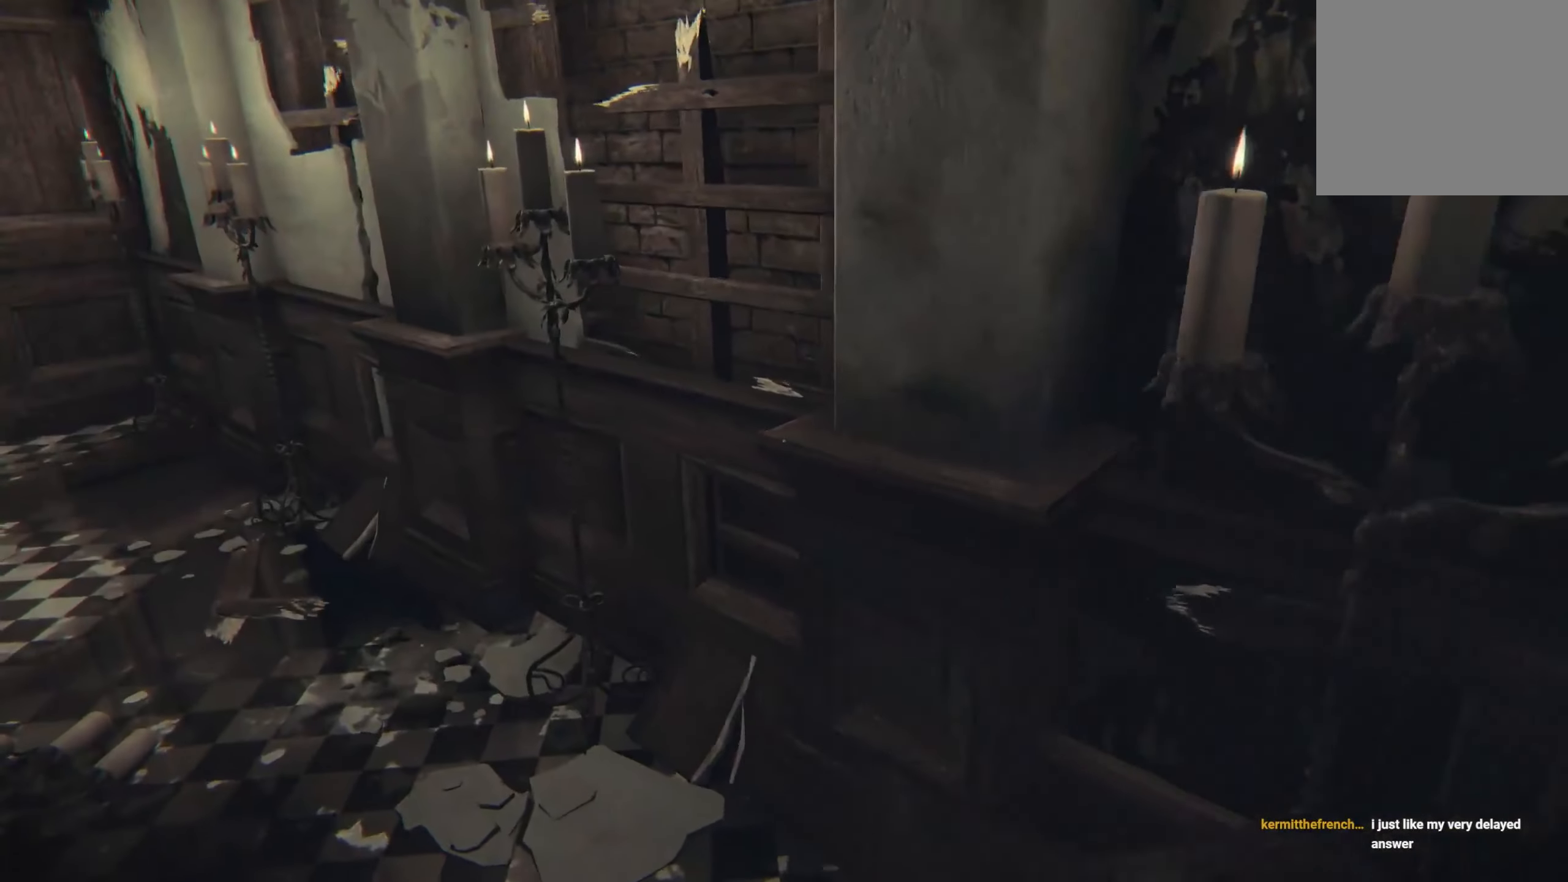
{"buttons": ["L2"], "left_stick": "up", "right_stick": "center", "events": [[50, "right_stick", "left"], [233, "left_stick", "up"], [300, "right_stick", "center"]]}
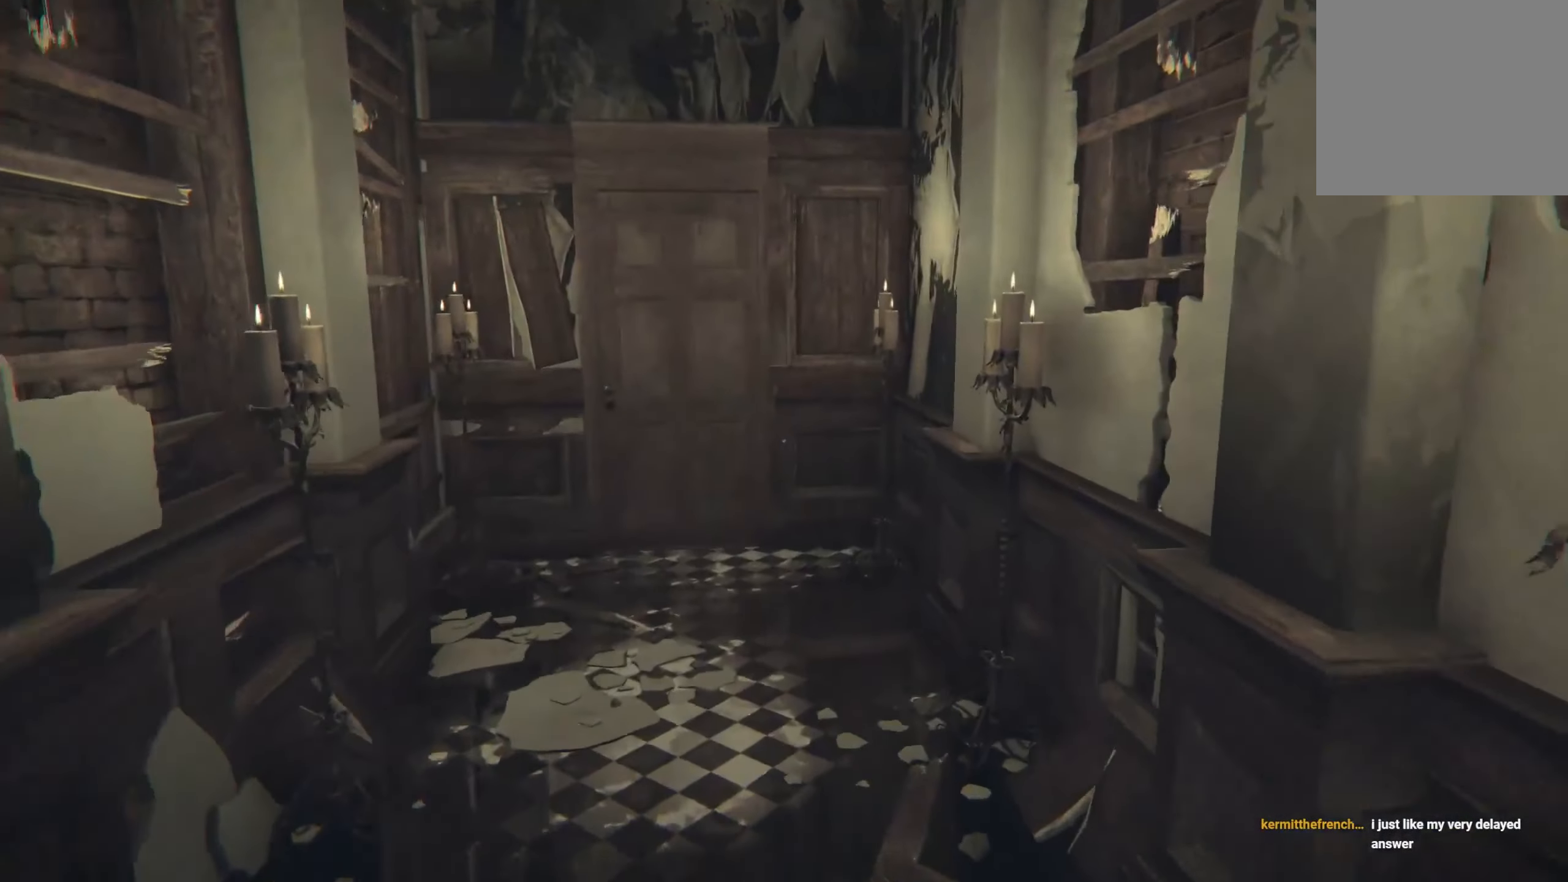
{"buttons": ["L2"], "left_stick": "up", "right_stick": "center", "events": [[283, "right_stick", "left"], [416, "right_stick", "center"]]}
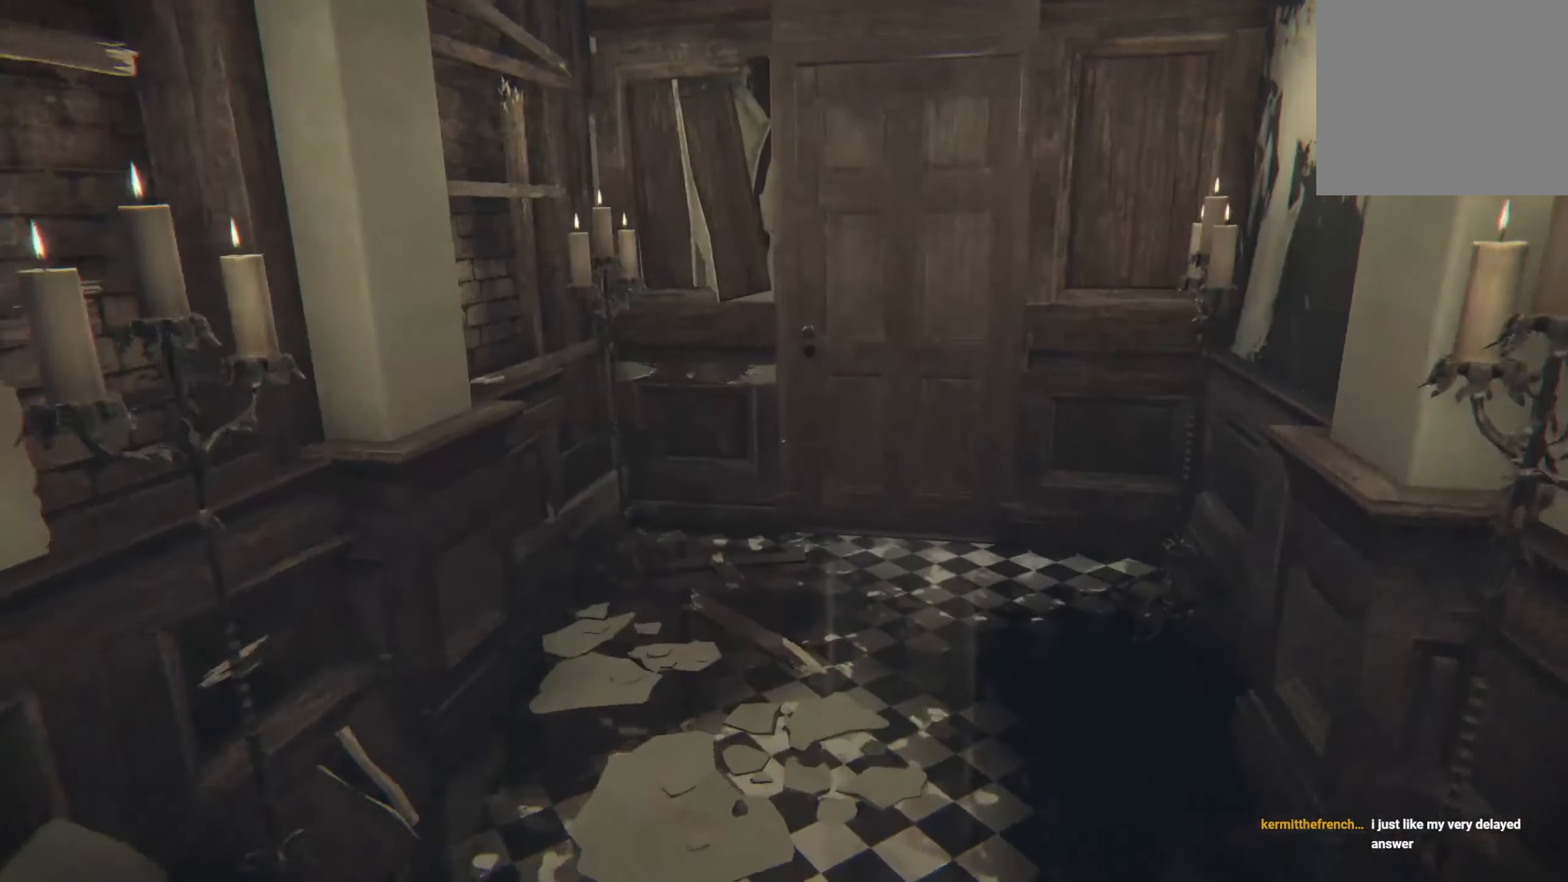
{"buttons": ["L2"], "left_stick": "up-right", "right_stick": "center", "events": [[416, "left_stick", "up-right"]]}